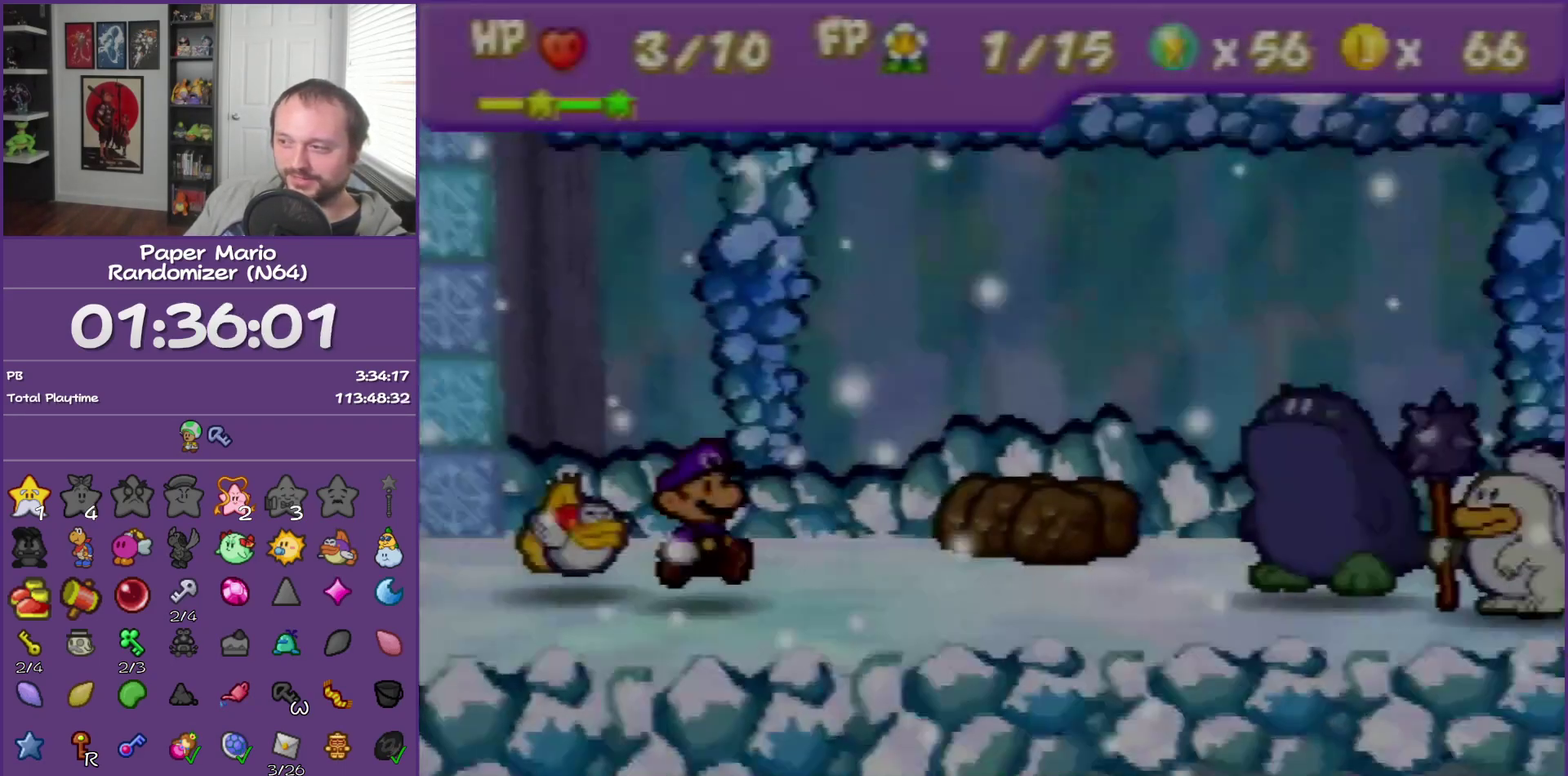
Gameplay with a controller (Nintendo layout); each line is a JSON object with the inputs held at the frame after it. "events" lists button and stick changes between this image and that frame as [ms after this image, input, new state], when the widget could be followed in between. This overlay highlights the sticks when they move; stick clicks (L3) are not distinguishable. Not read: L3 R3.
{"buttons": [], "left_stick": "center", "events": []}
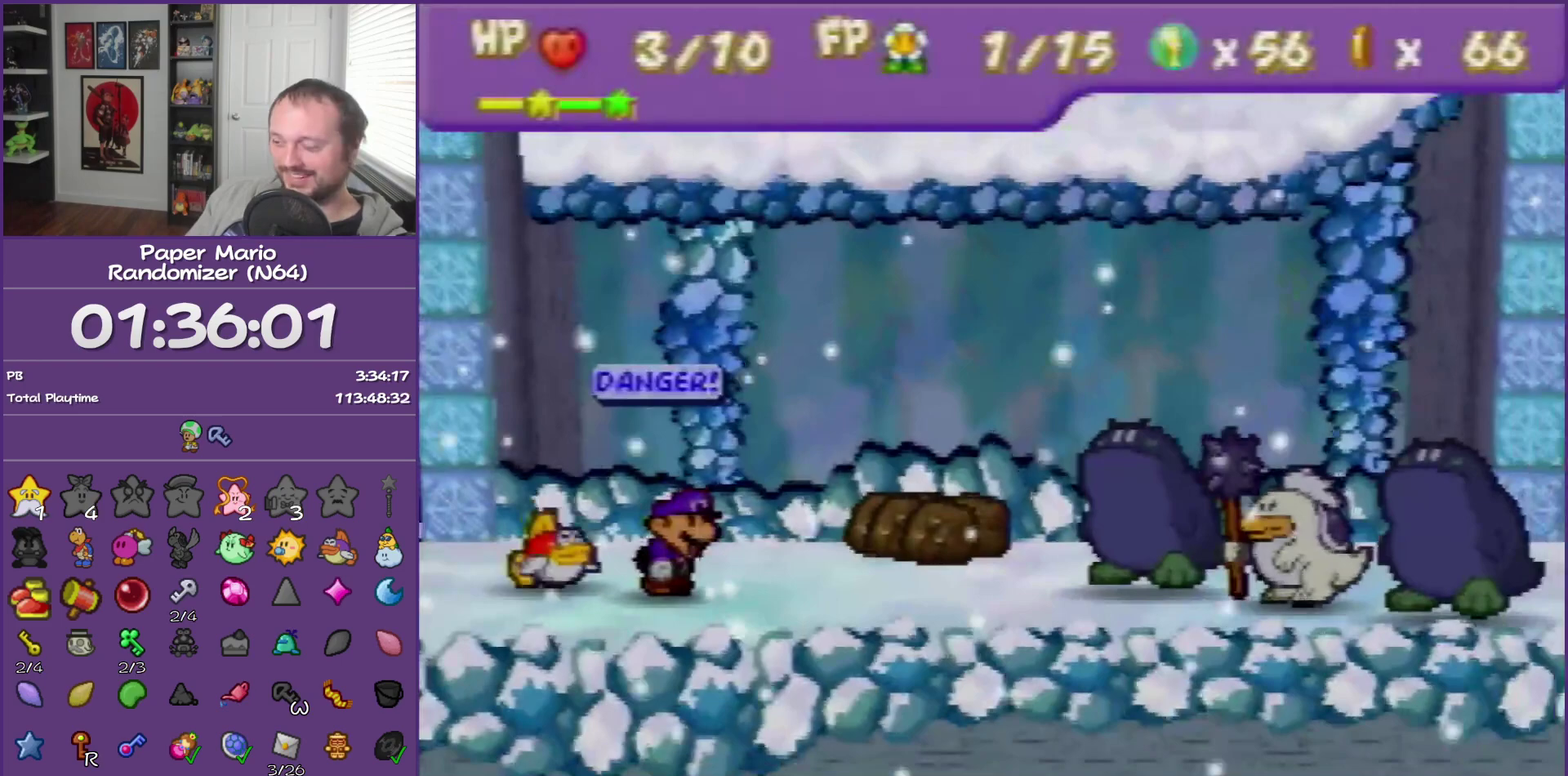
{"buttons": [], "left_stick": "center", "events": [[350, "left_stick", "up-left"], [417, "left_stick", "left"], [467, "left_stick", "center"]]}
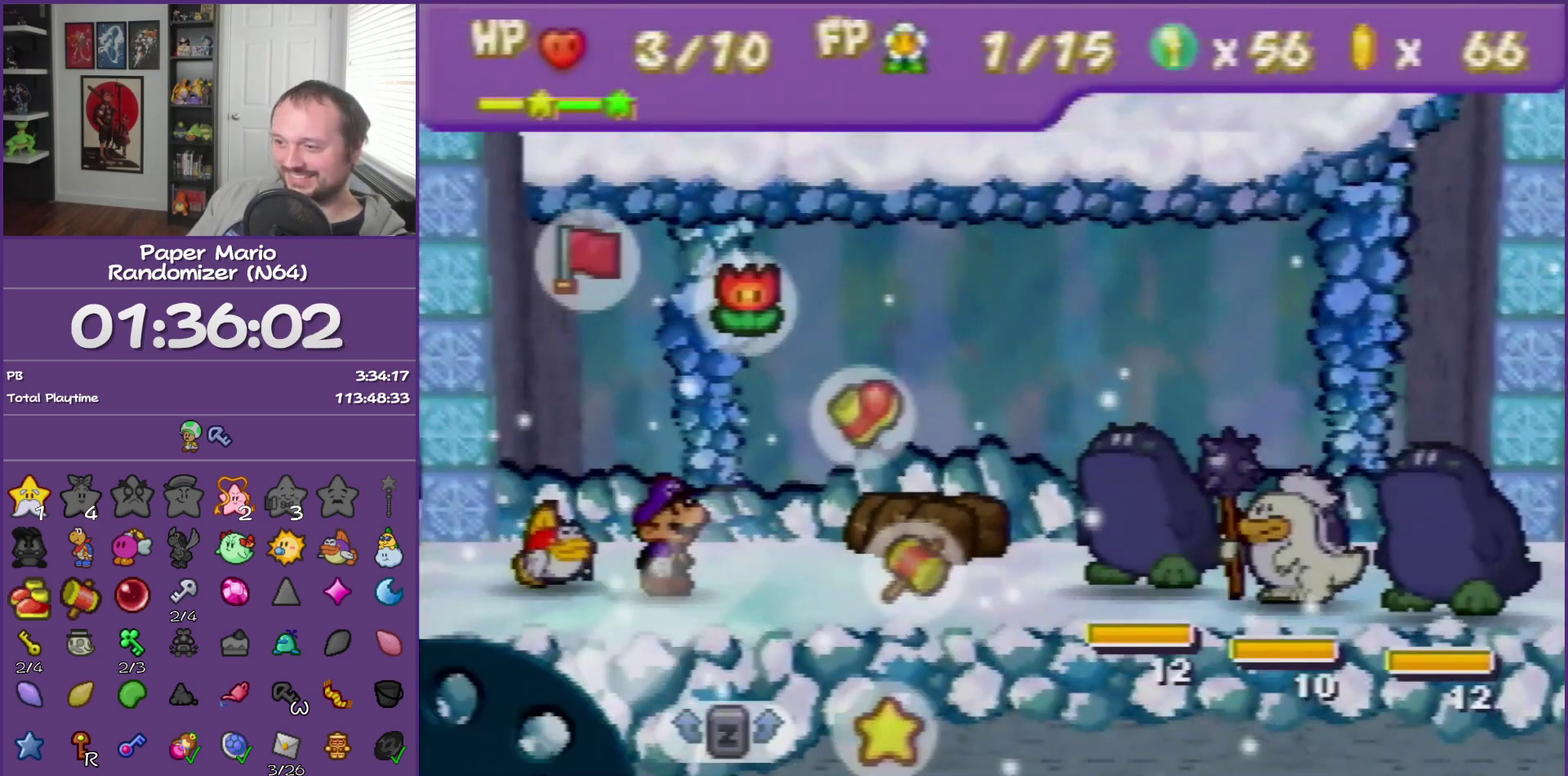
{"buttons": [], "left_stick": "up", "events": [[33, "left_stick", "up-left"], [150, "left_stick", "left"], [217, "left_stick", "up-left"], [317, "left_stick", "center"], [383, "A", "down"], [500, "A", "up"], [500, "left_stick", "up"]]}
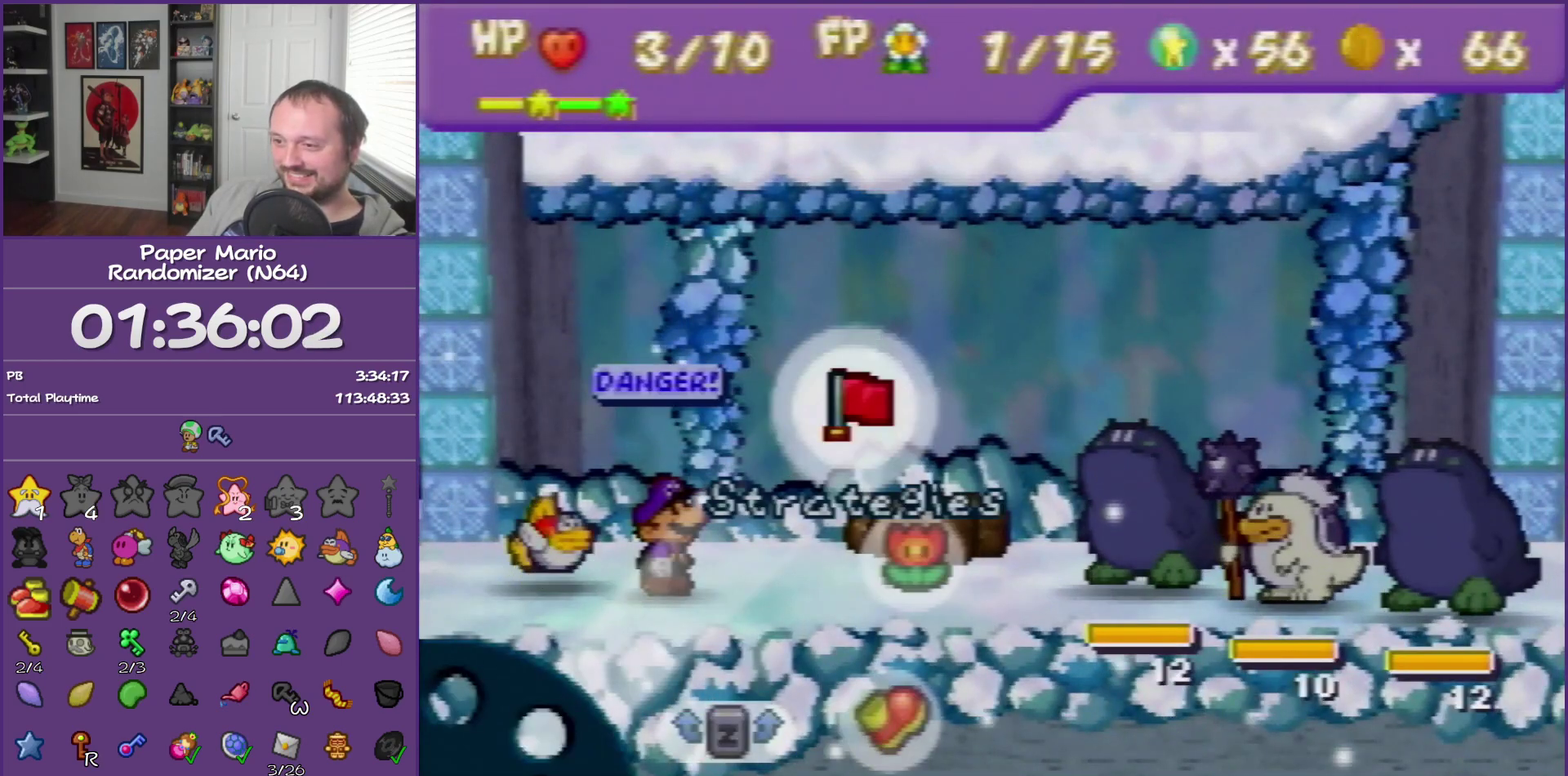
{"buttons": [], "left_stick": "center", "events": [[133, "A", "down"], [133, "left_stick", "center"], [183, "A", "up"], [250, "A", "down"], [350, "A", "up"]]}
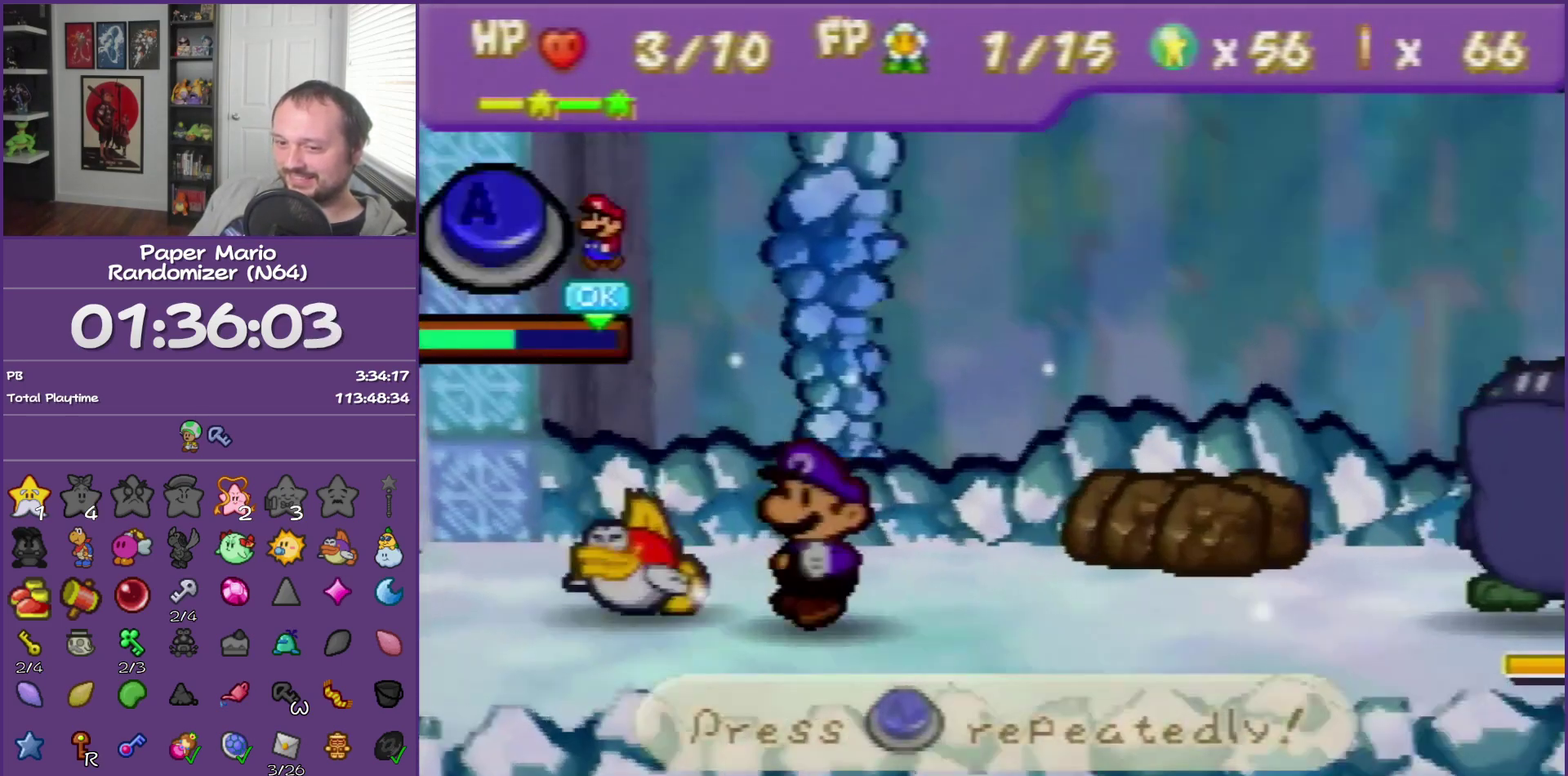
{"buttons": [], "left_stick": "center", "events": [[33, "A", "down"], [100, "A", "up"], [133, "A", "down"], [183, "A", "up"], [250, "A", "down"], [283, "A", "up"], [350, "A", "down"], [433, "A", "up"], [467, "A", "down"], [500, "A", "up"]]}
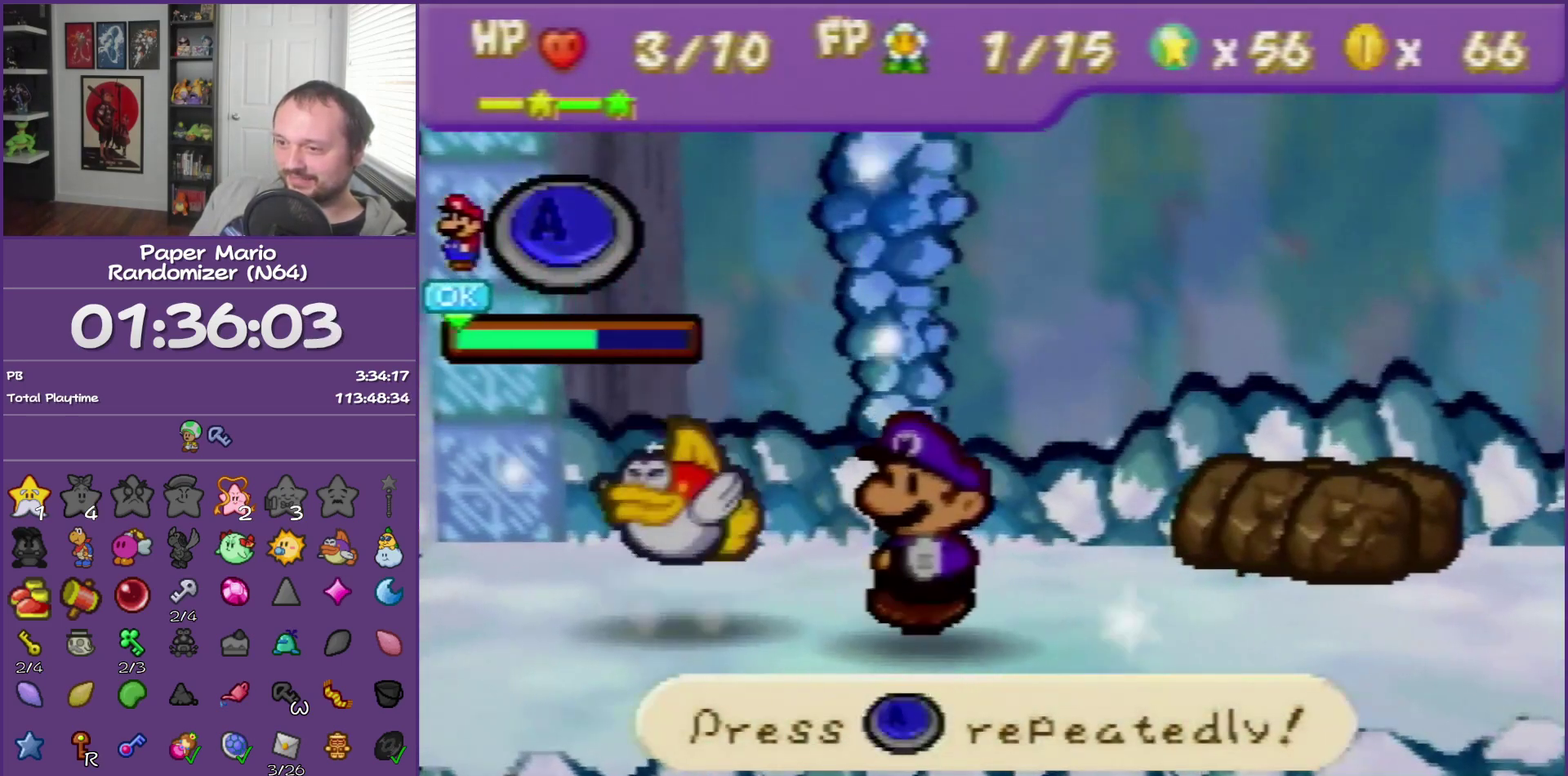
{"buttons": [], "left_stick": "center", "events": [[33, "A", "down"], [67, "A", "up"], [183, "A", "down"], [217, "A", "up"], [250, "A", "down"], [283, "A", "up"], [317, "A", "down"], [350, "A", "up"], [367, "A", "down"], [433, "A", "up"], [467, "A", "down"], [500, "A", "up"]]}
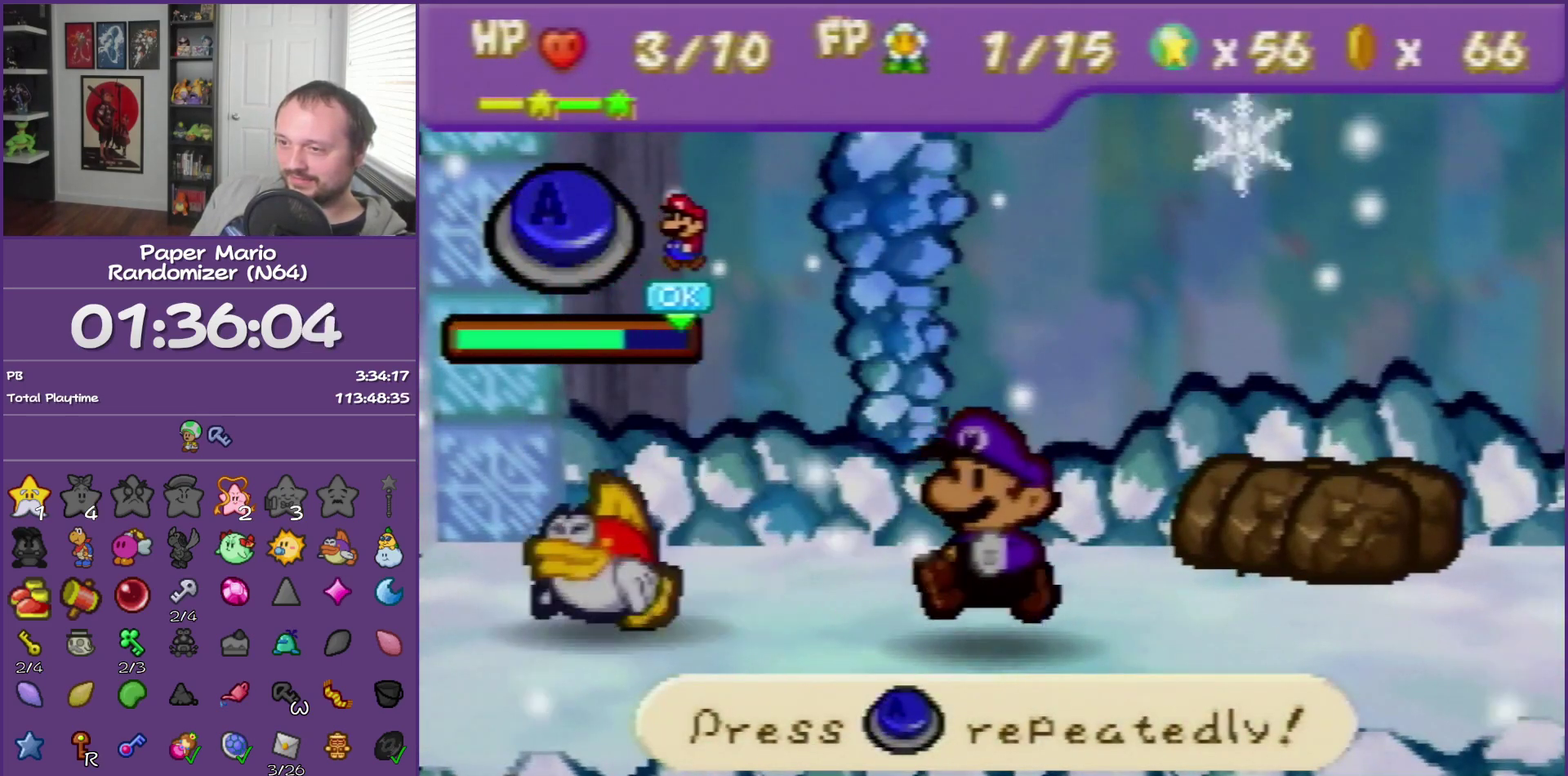
{"buttons": [], "left_stick": "center", "events": [[33, "A", "down"], [67, "A", "up"], [100, "A", "down"], [117, "A", "up"], [217, "A", "down"], [250, "A", "up"], [317, "A", "down"], [350, "A", "up"], [383, "A", "down"], [400, "A", "up"], [433, "A", "down"], [467, "A", "up"]]}
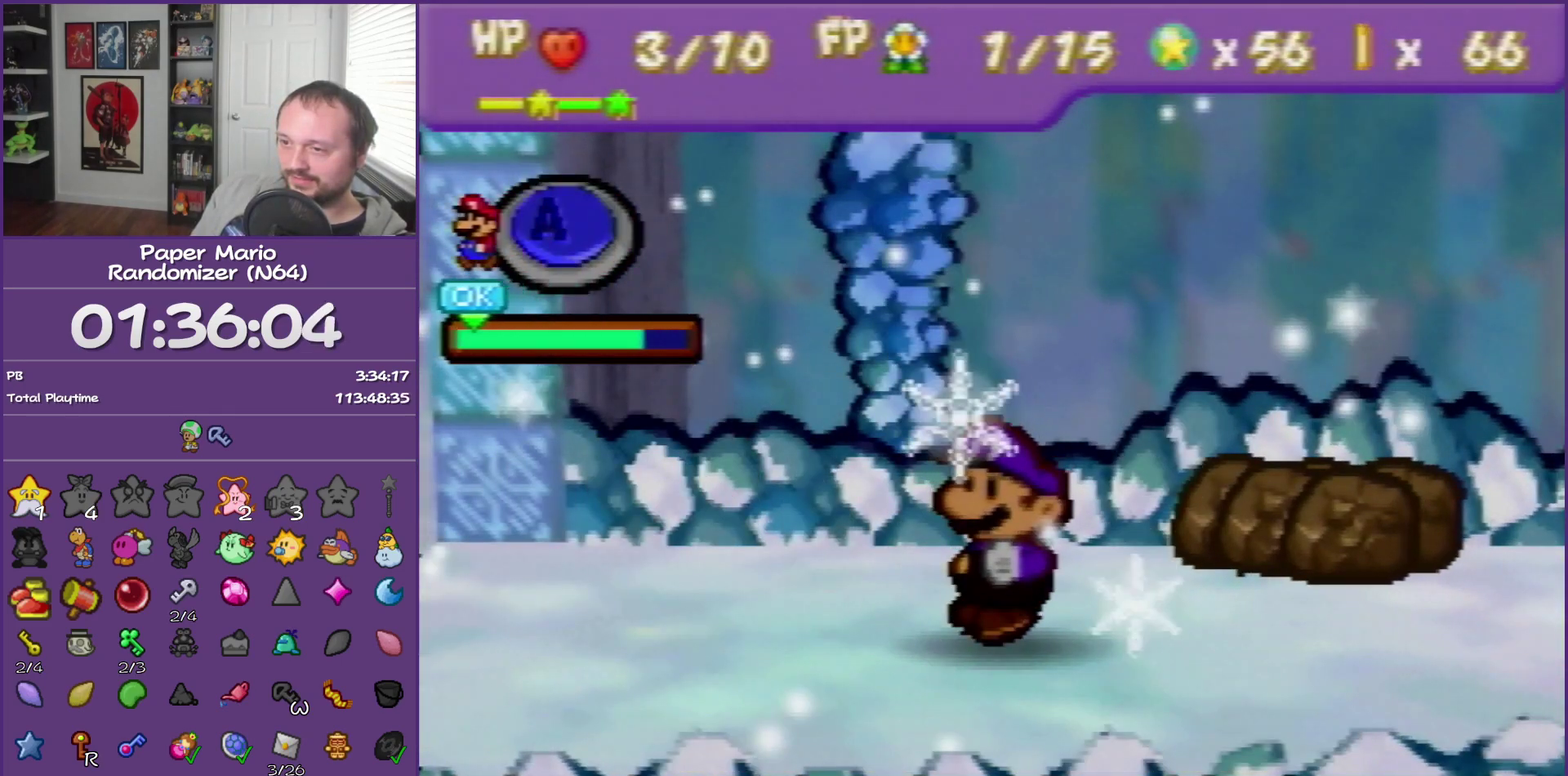
{"buttons": ["A"], "left_stick": "center", "events": [[467, "A", "down"]]}
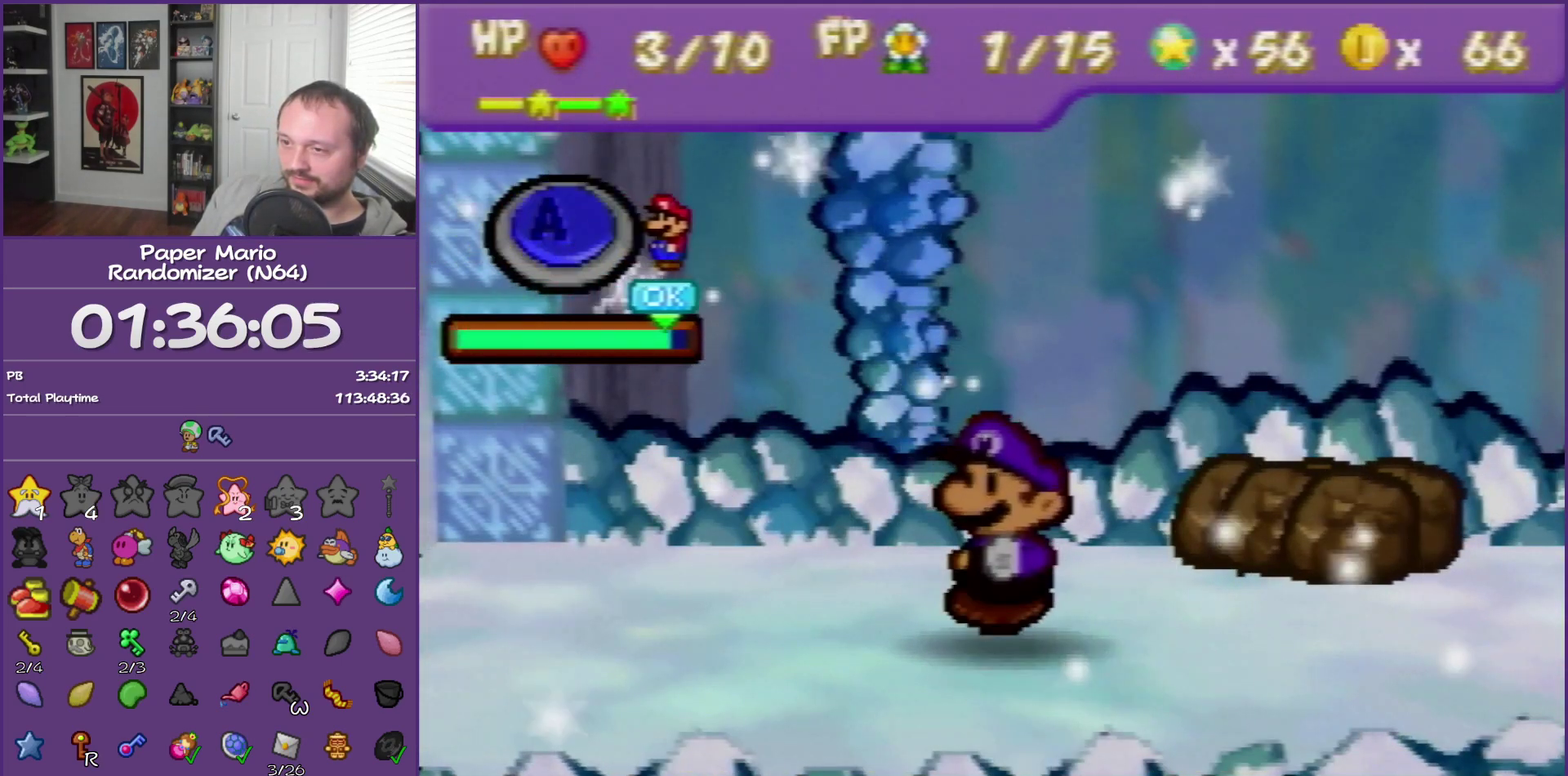
{"buttons": ["A"], "left_stick": "center", "events": [[217, "A", "up"], [433, "A", "down"]]}
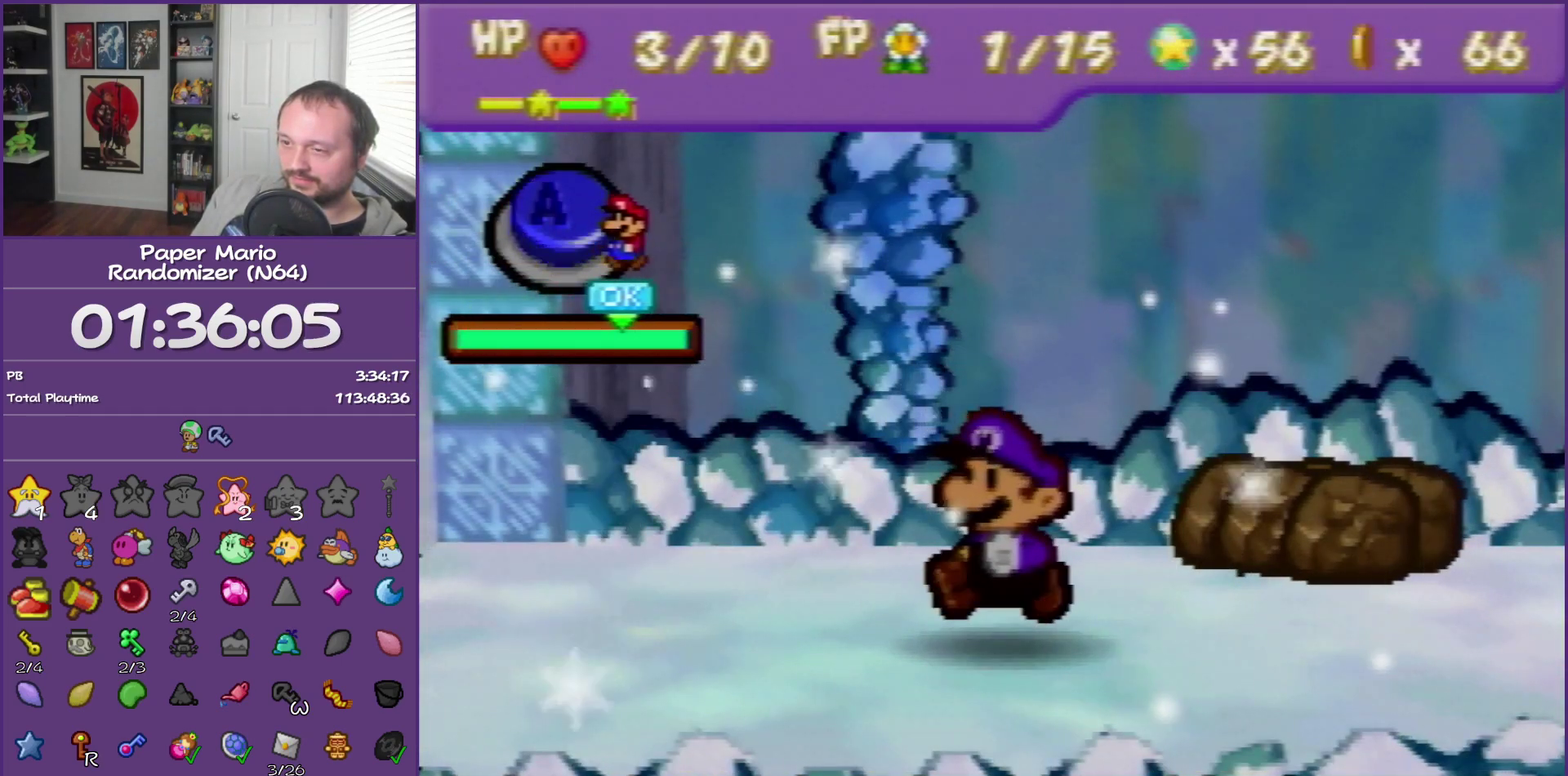
{"buttons": [], "left_stick": "center", "events": [[33, "A", "up"]]}
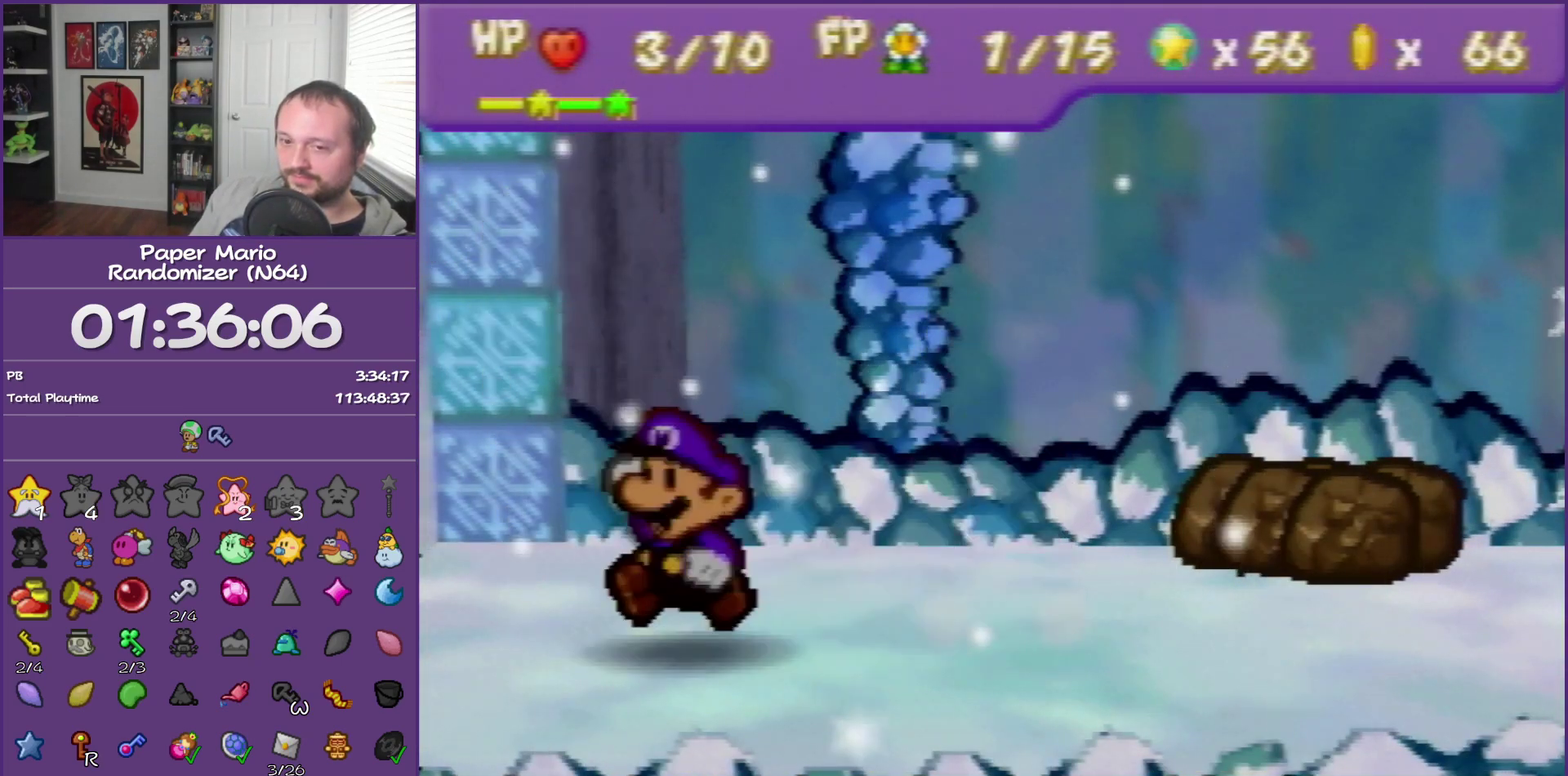
{"buttons": ["A"], "left_stick": "center", "events": [[250, "A", "down"], [350, "A", "up"], [433, "A", "down"]]}
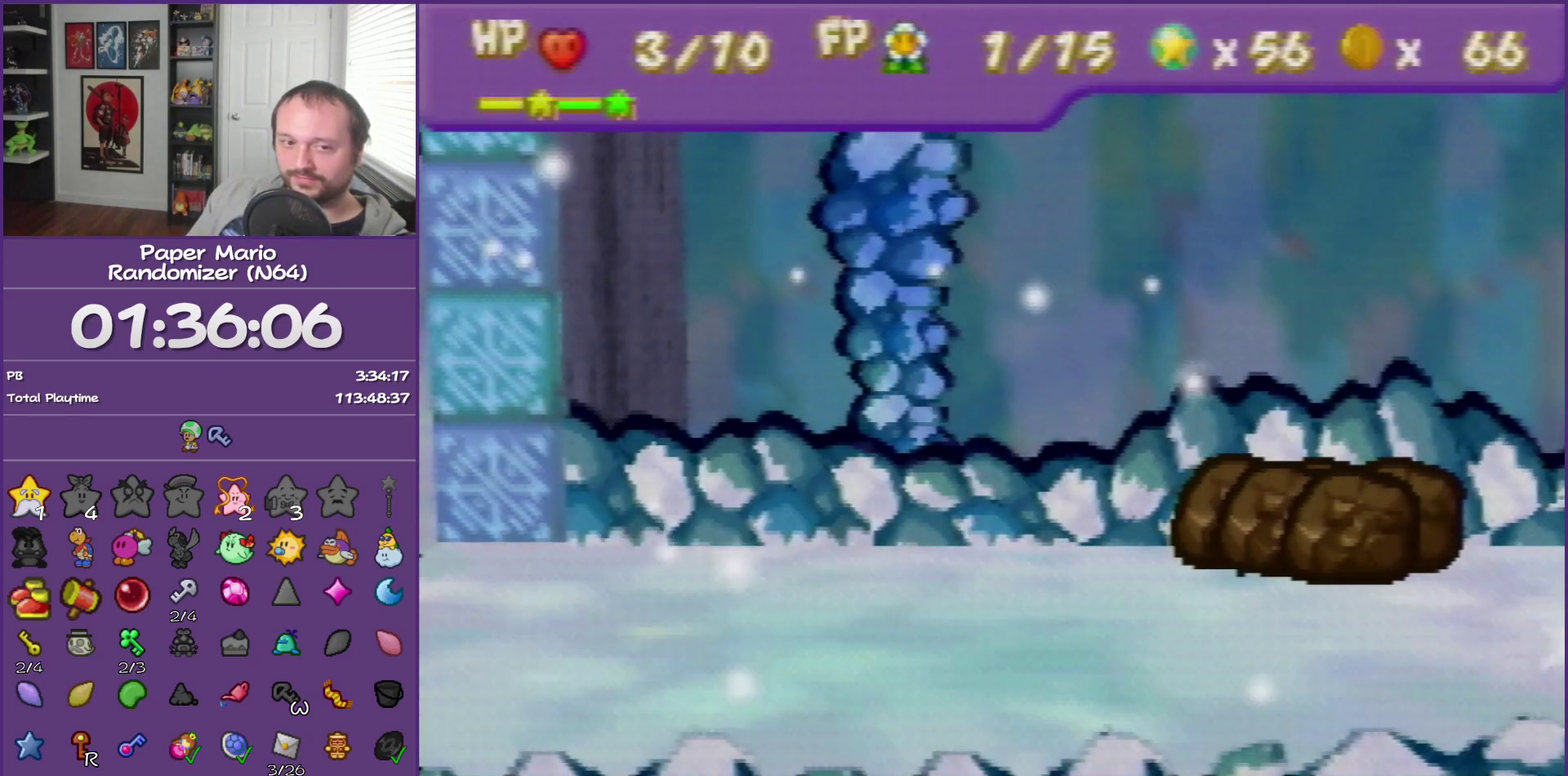
{"buttons": [], "left_stick": "right", "events": [[67, "A", "up"], [117, "A", "down"], [283, "A", "up"], [283, "left_stick", "right"]]}
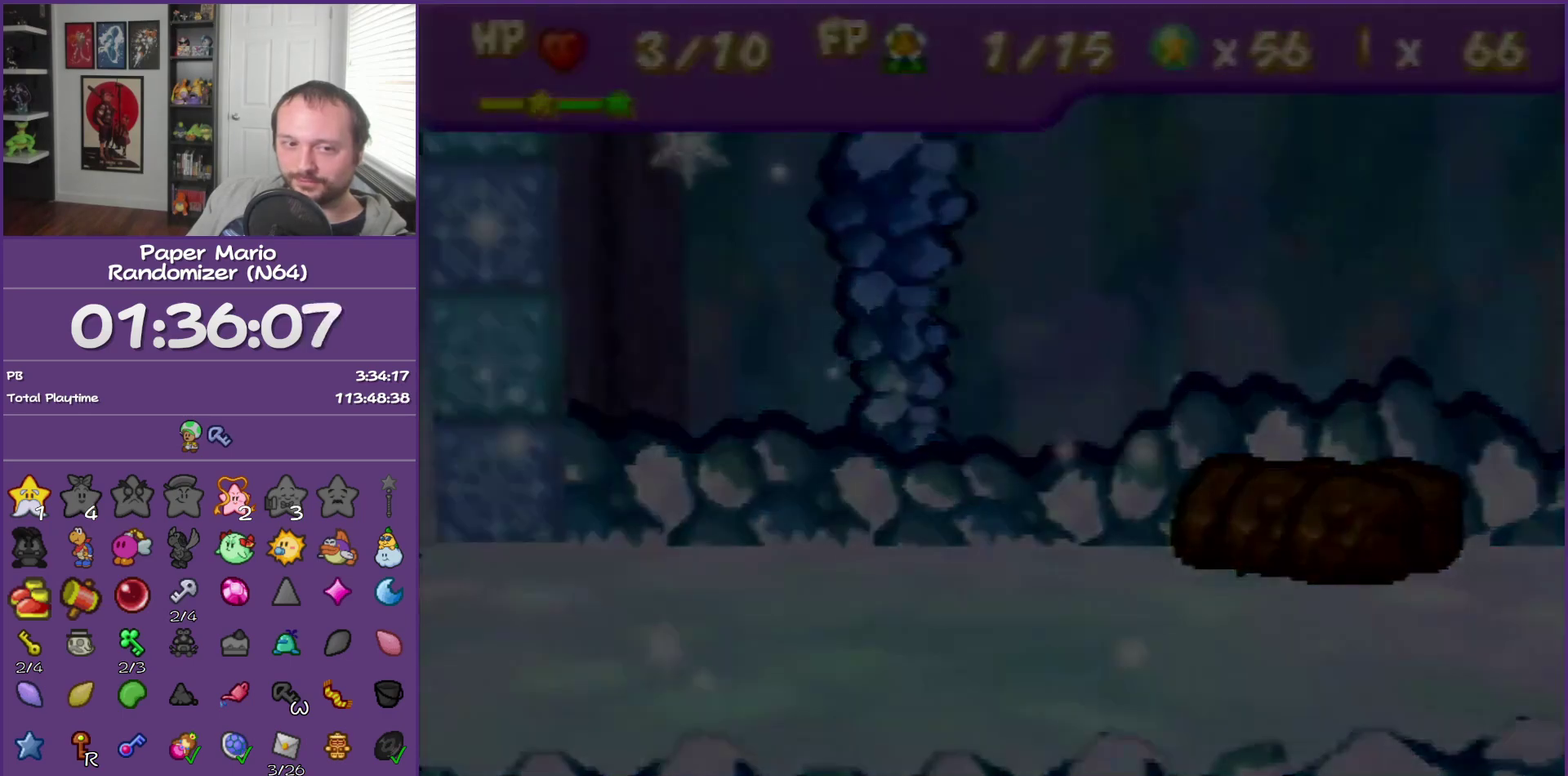
{"buttons": [], "left_stick": "right", "events": []}
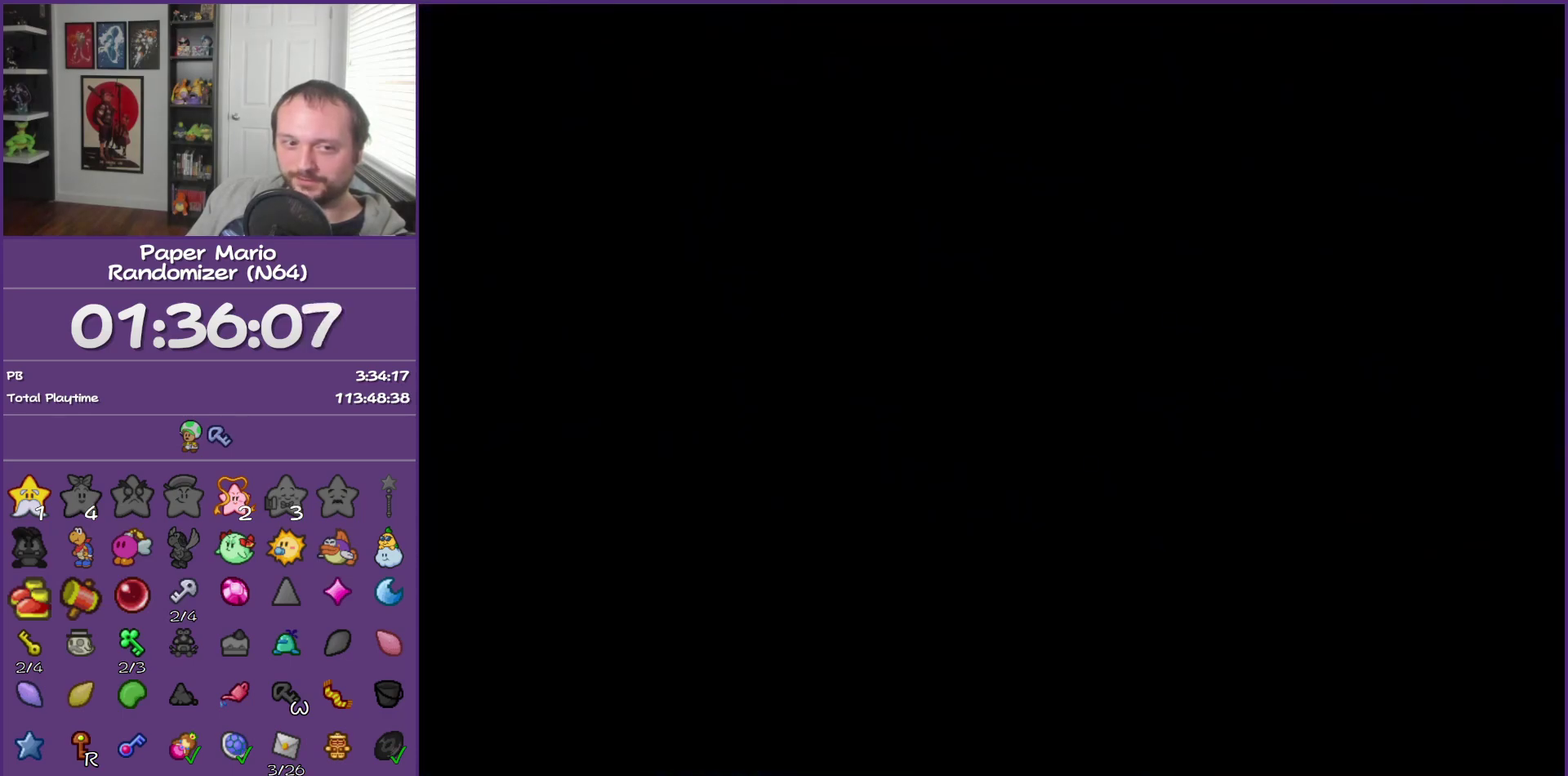
{"buttons": [], "left_stick": "right", "events": []}
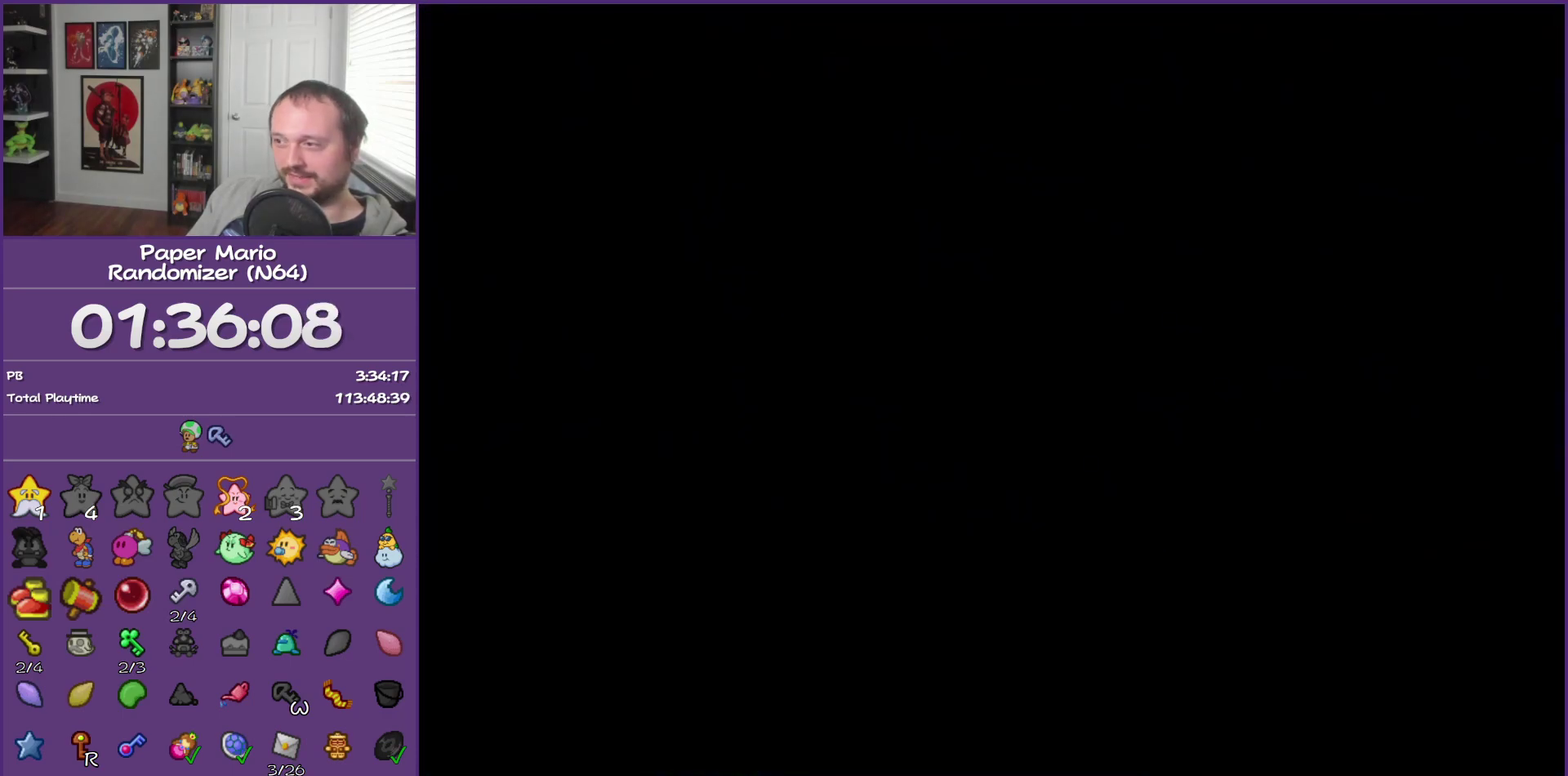
{"buttons": [], "left_stick": "right", "events": [[83, "Z", "down"], [150, "Z", "up"]]}
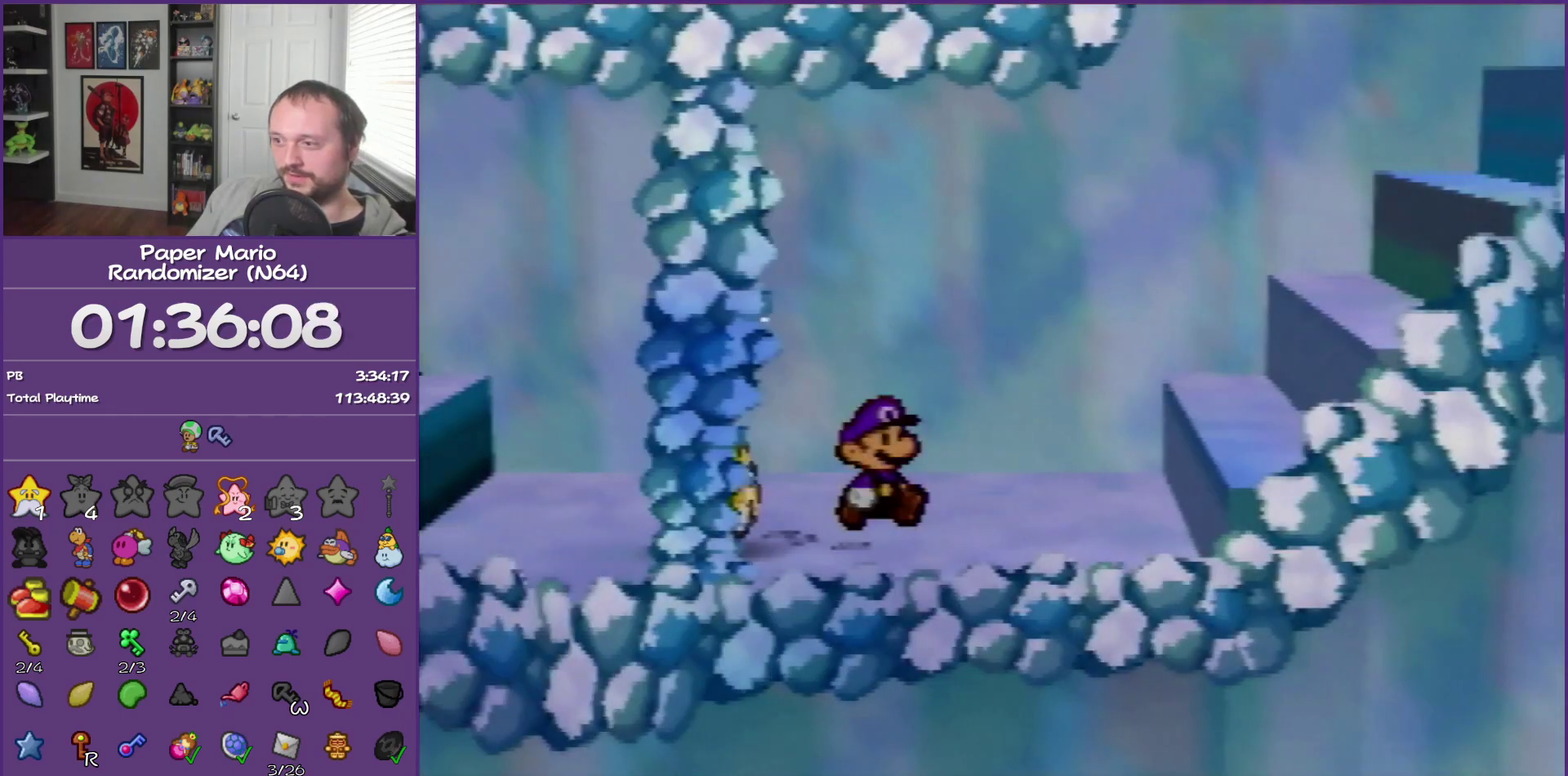
{"buttons": [], "left_stick": "up-right", "events": [[83, "Z", "down"], [217, "Z", "up"], [250, "A", "down"], [367, "left_stick", "up-right"], [433, "A", "up"]]}
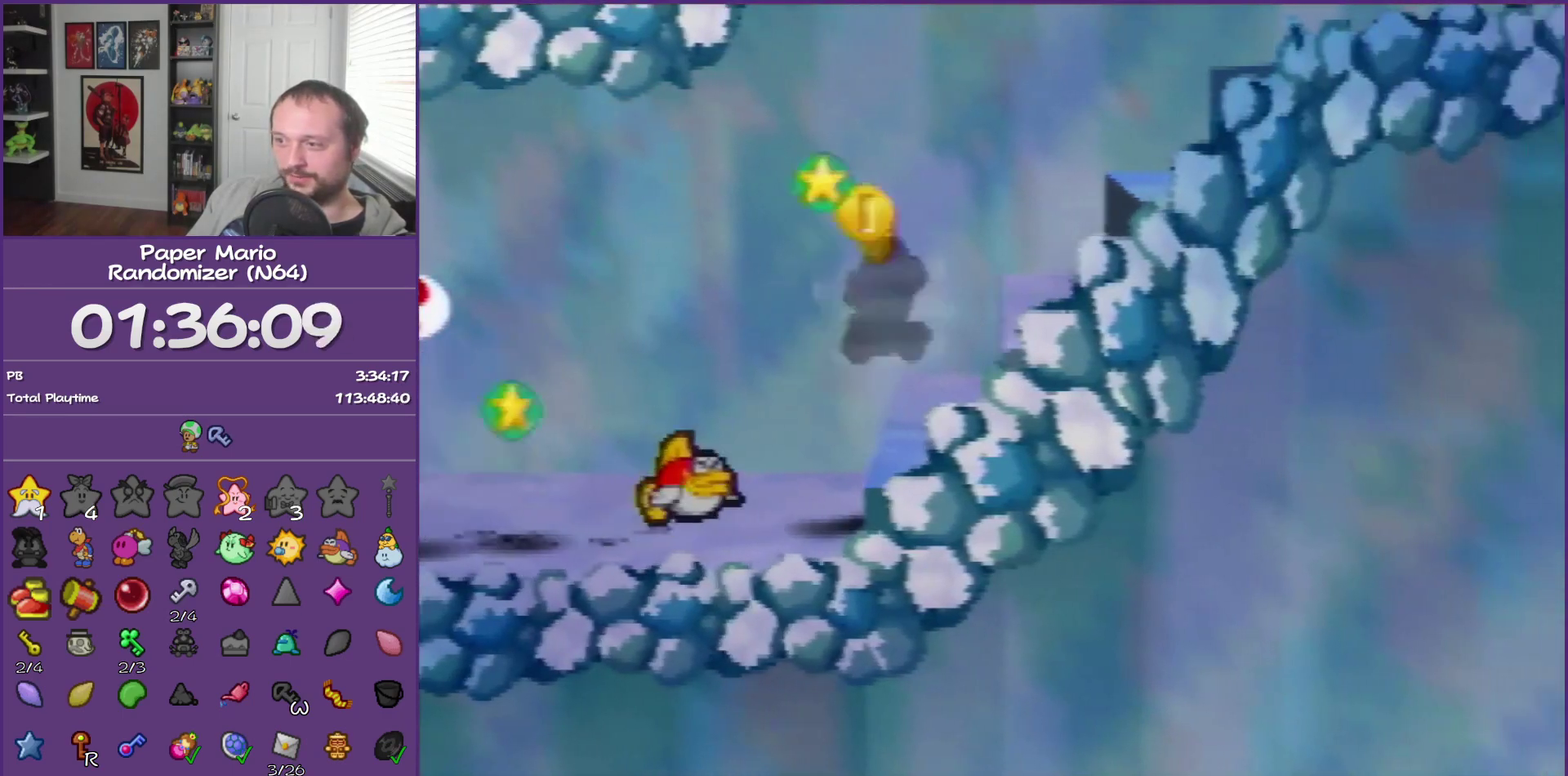
{"buttons": ["A"], "left_stick": "up-right", "events": [[150, "A", "down"], [300, "A", "up"], [500, "A", "down"]]}
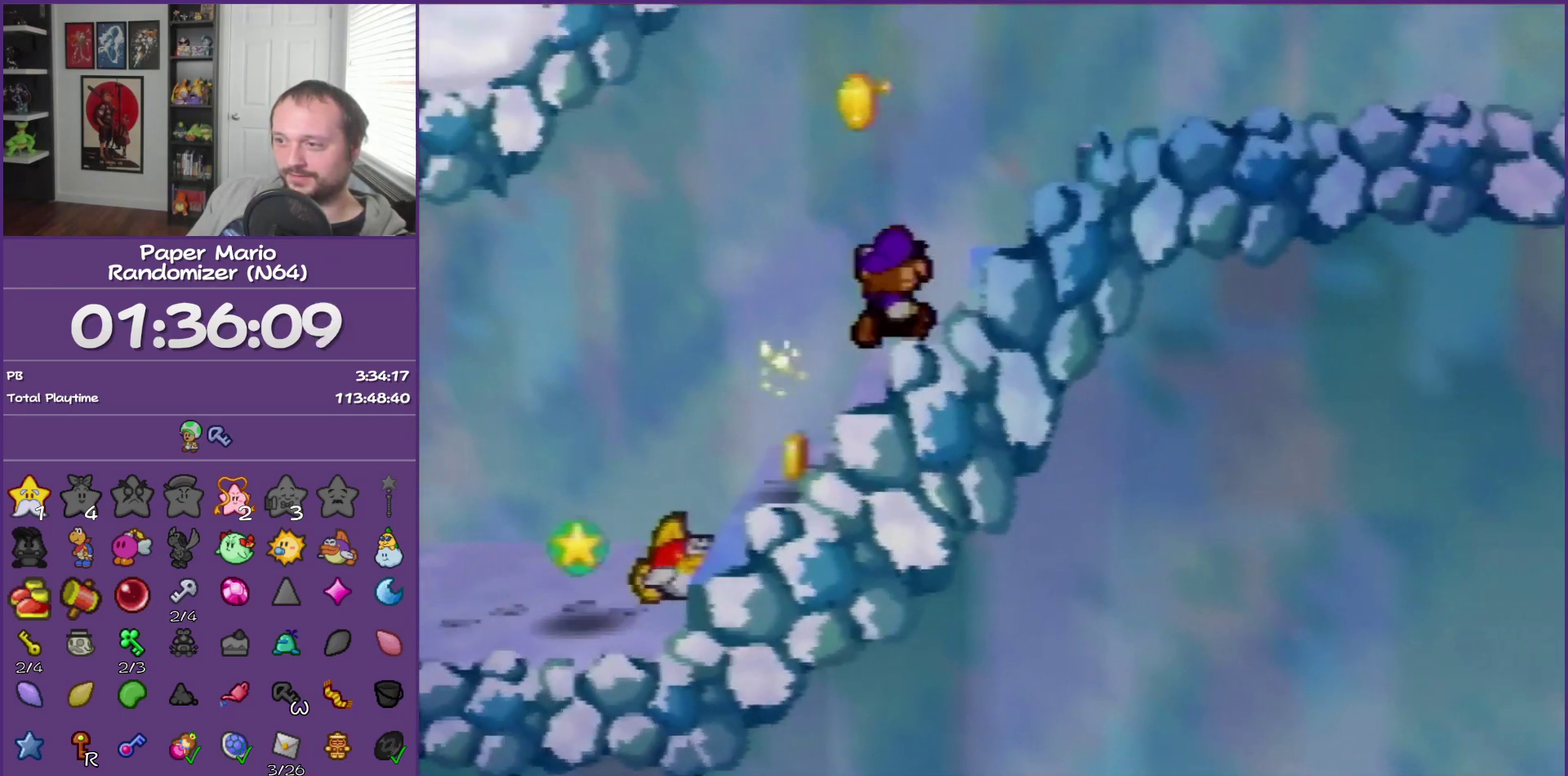
{"buttons": ["A"], "left_stick": "right", "events": [[150, "A", "up"], [283, "left_stick", "right"], [367, "A", "down"]]}
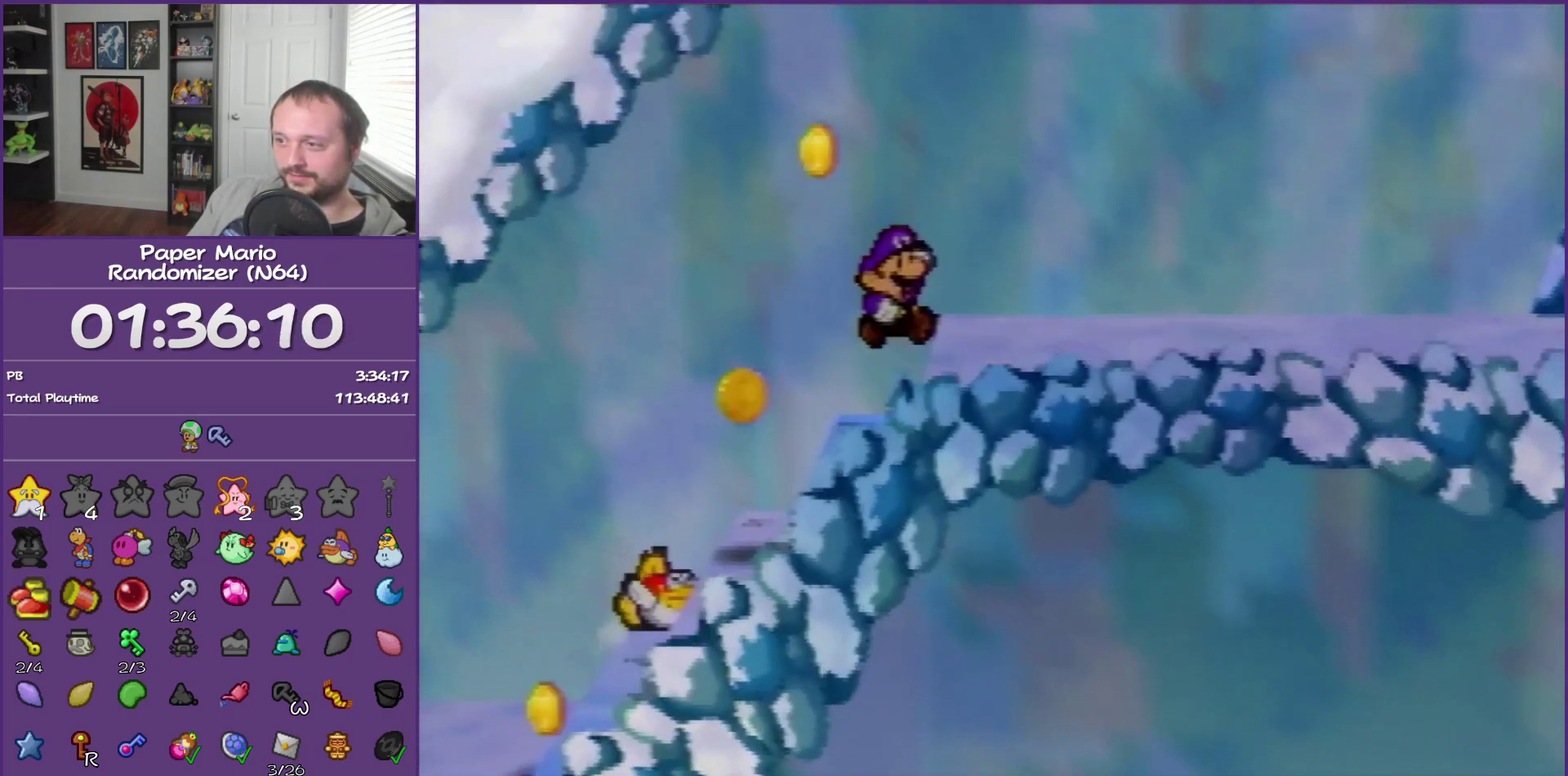
{"buttons": ["Z"], "left_stick": "right", "events": [[33, "A", "up"], [300, "Z", "down"]]}
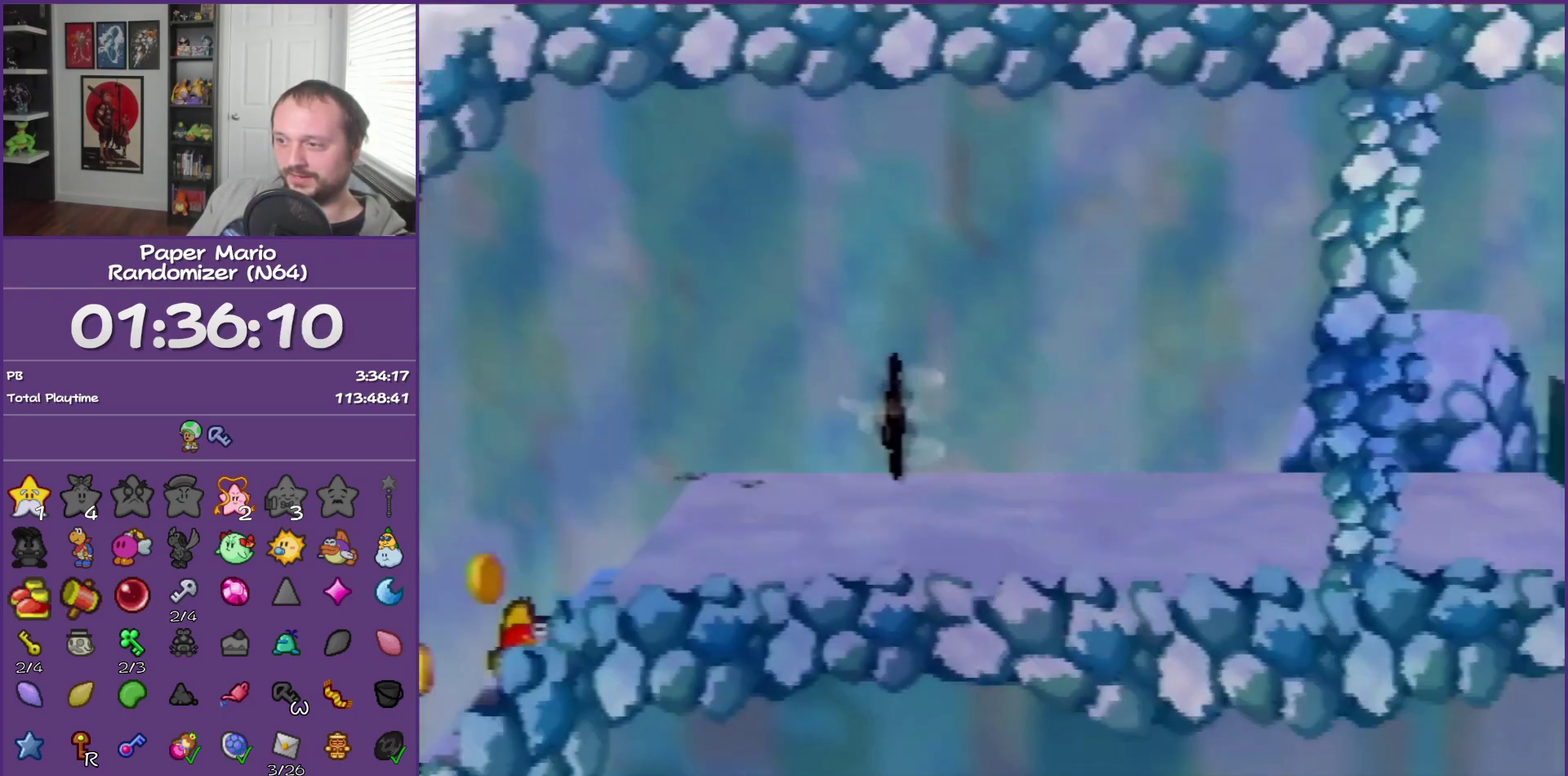
{"buttons": [], "left_stick": "right", "events": [[367, "Z", "up"]]}
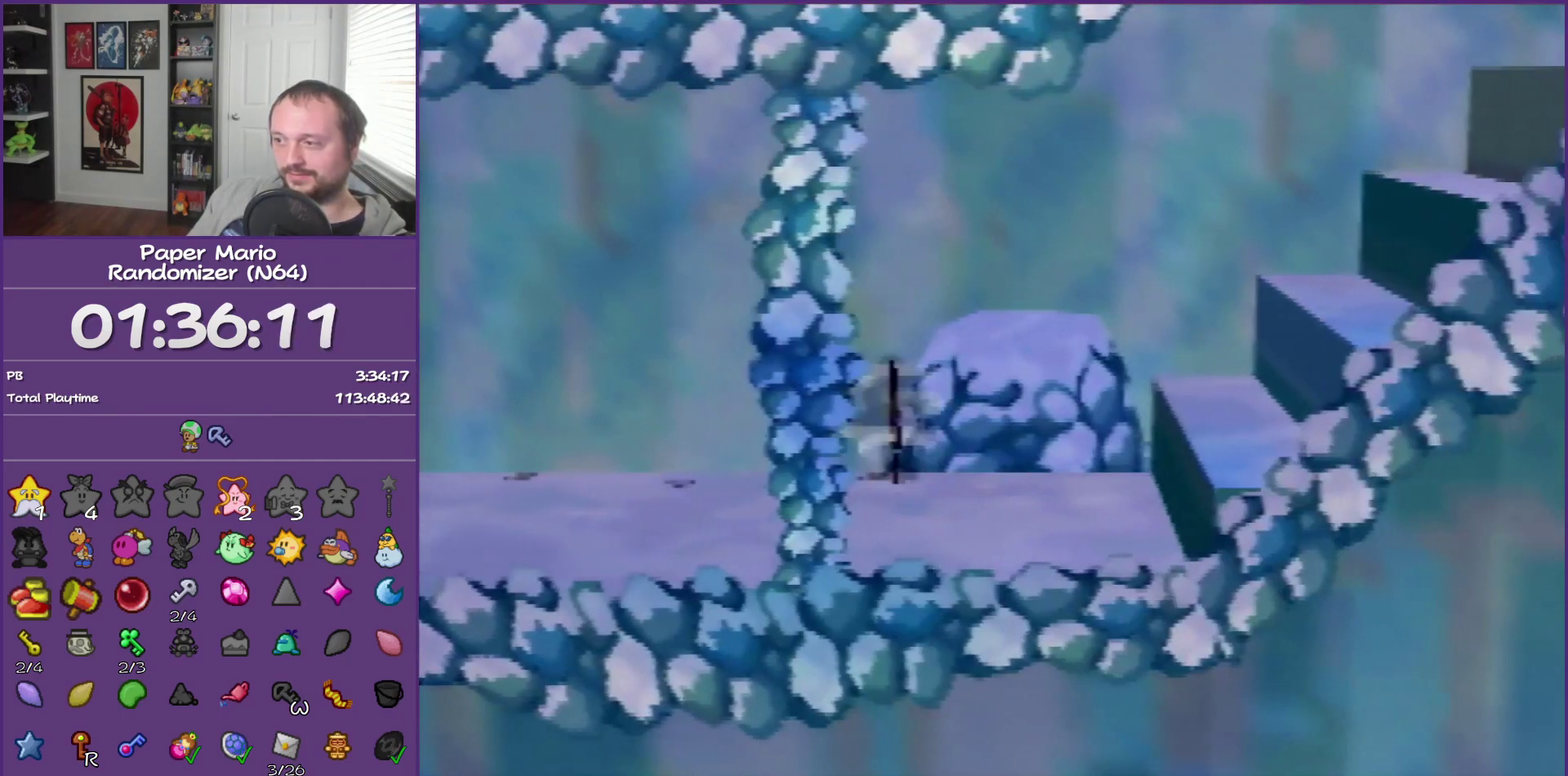
{"buttons": [], "left_stick": "up-right", "events": [[33, "left_stick", "up-right"], [50, "A", "down"], [267, "A", "up"], [267, "left_stick", "right"], [500, "left_stick", "up-right"]]}
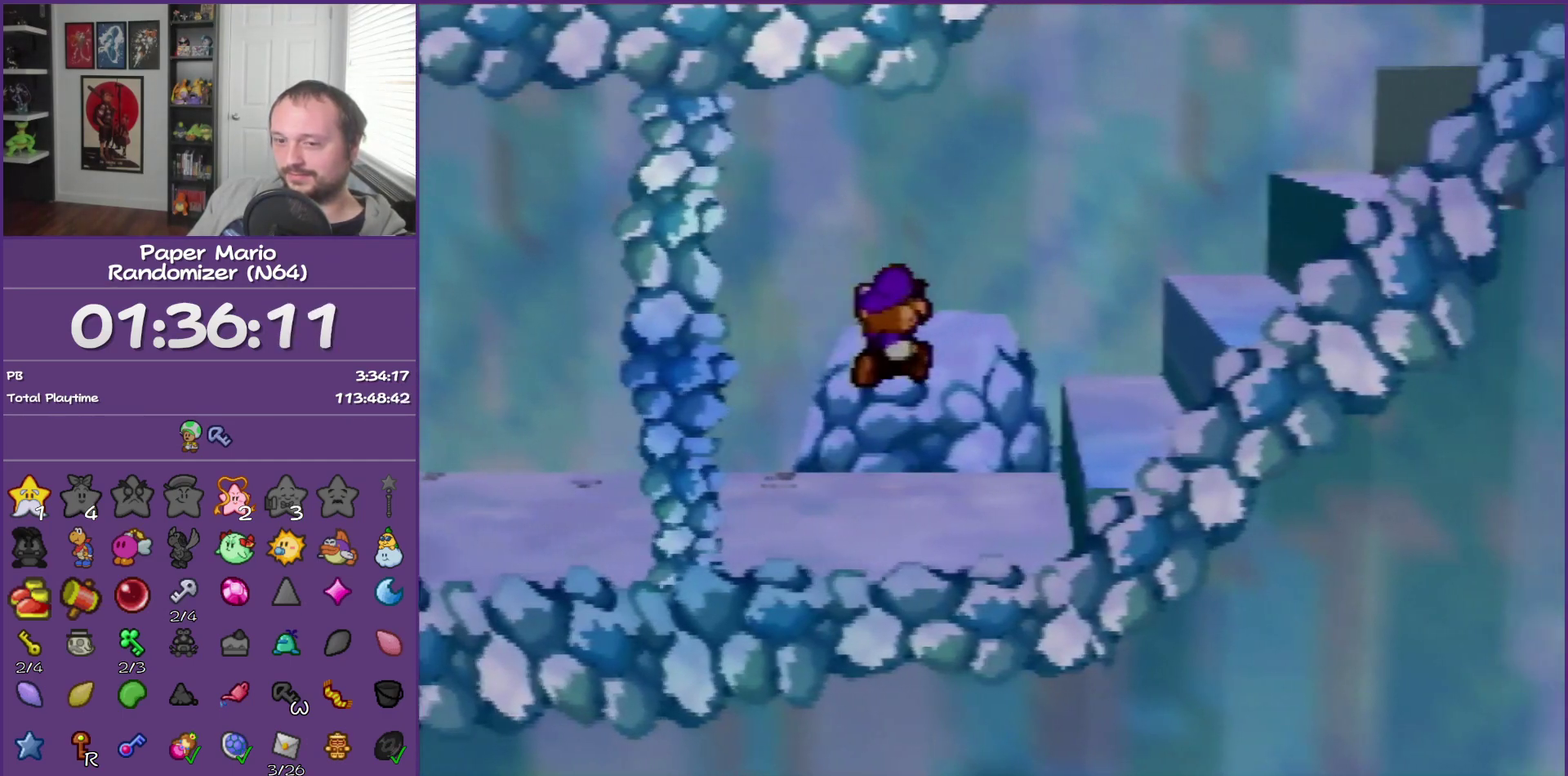
{"buttons": [], "left_stick": "up-right", "events": [[117, "Z", "down"], [183, "A", "down"], [250, "Z", "up"], [333, "A", "up"]]}
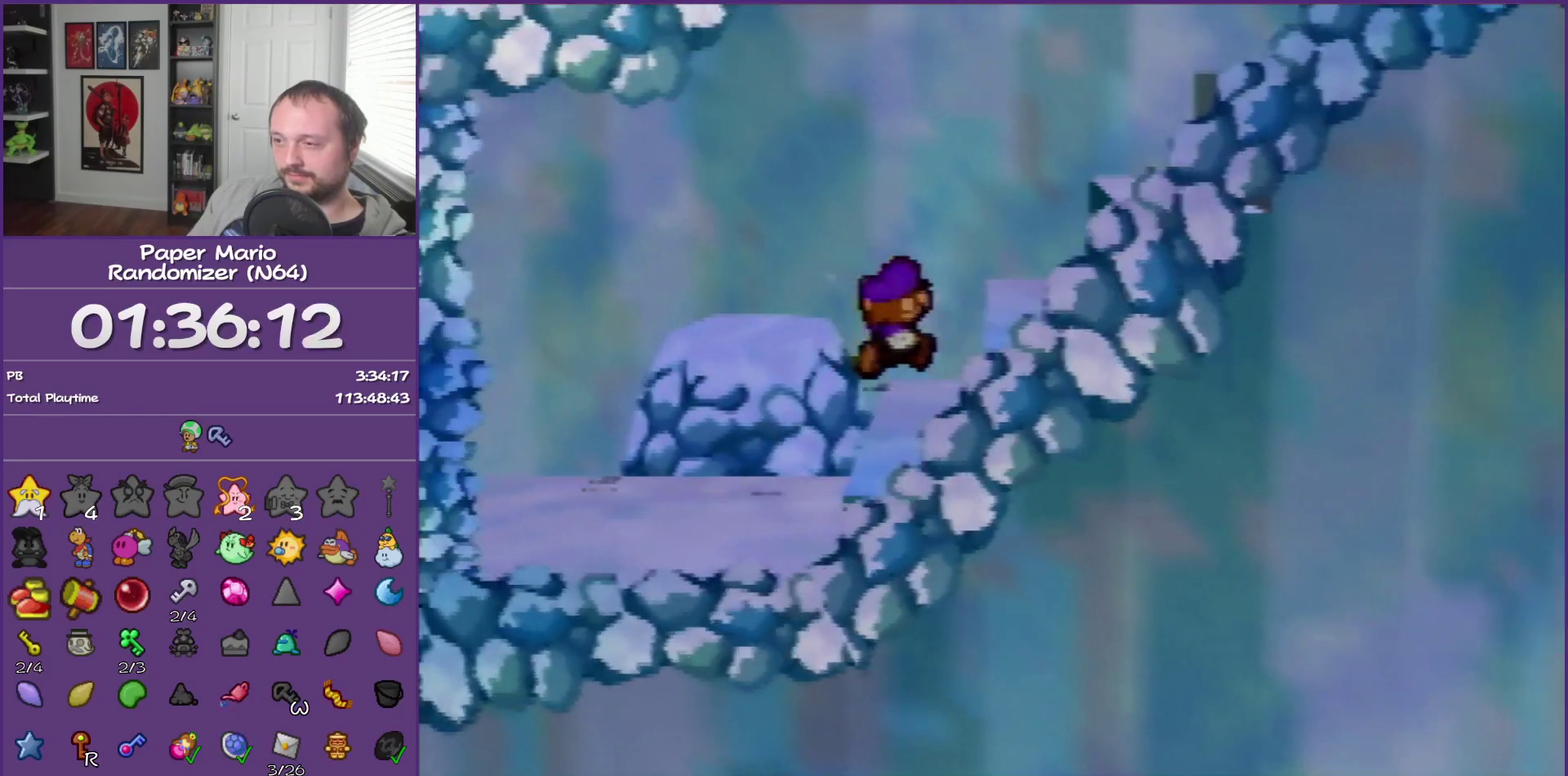
{"buttons": ["A"], "left_stick": "up-right", "events": [[50, "A", "down"], [183, "A", "up"], [367, "A", "down"]]}
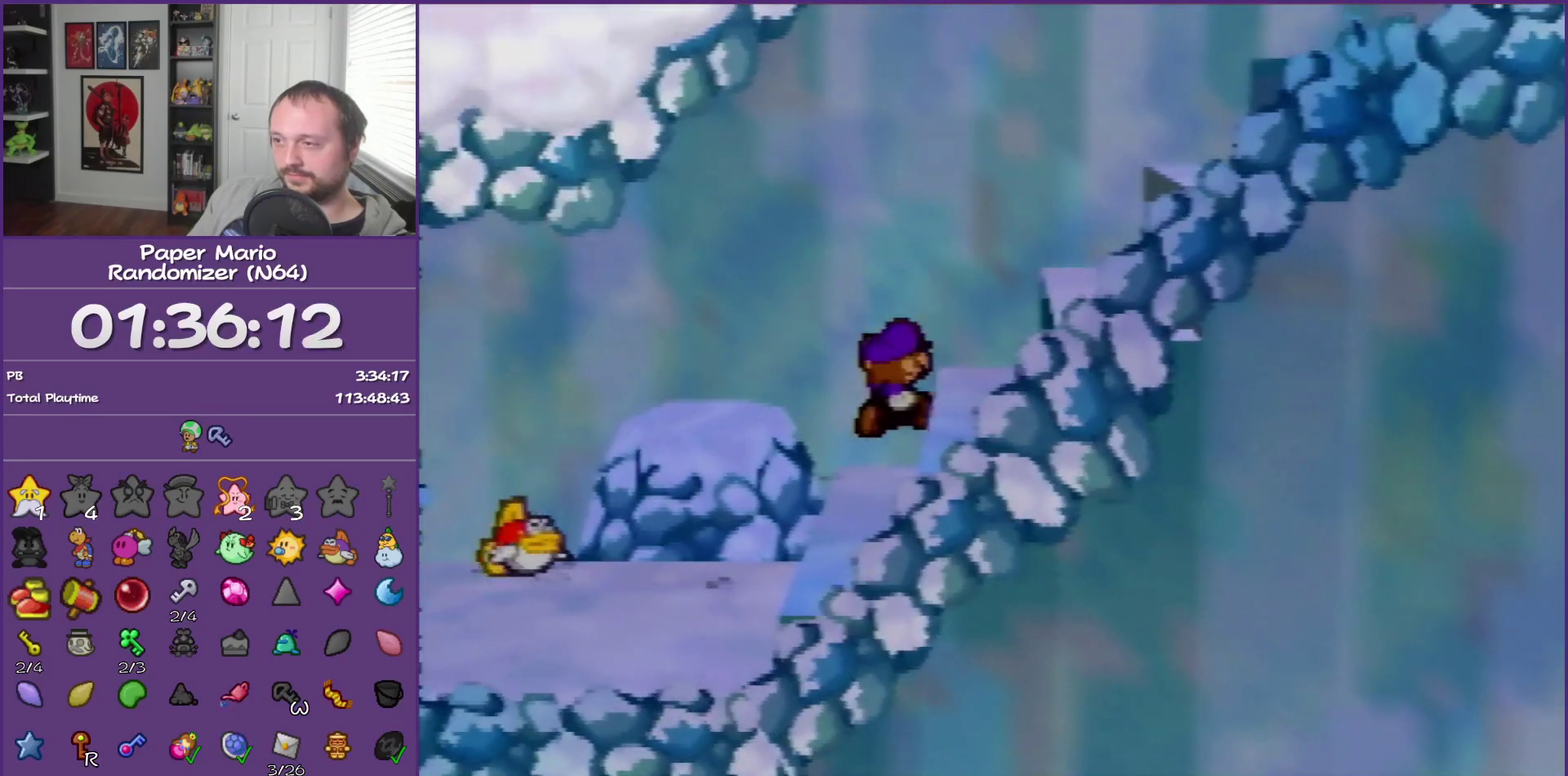
{"buttons": [], "left_stick": "right", "events": [[17, "A", "up"], [183, "left_stick", "right"], [250, "A", "down"], [400, "A", "up"]]}
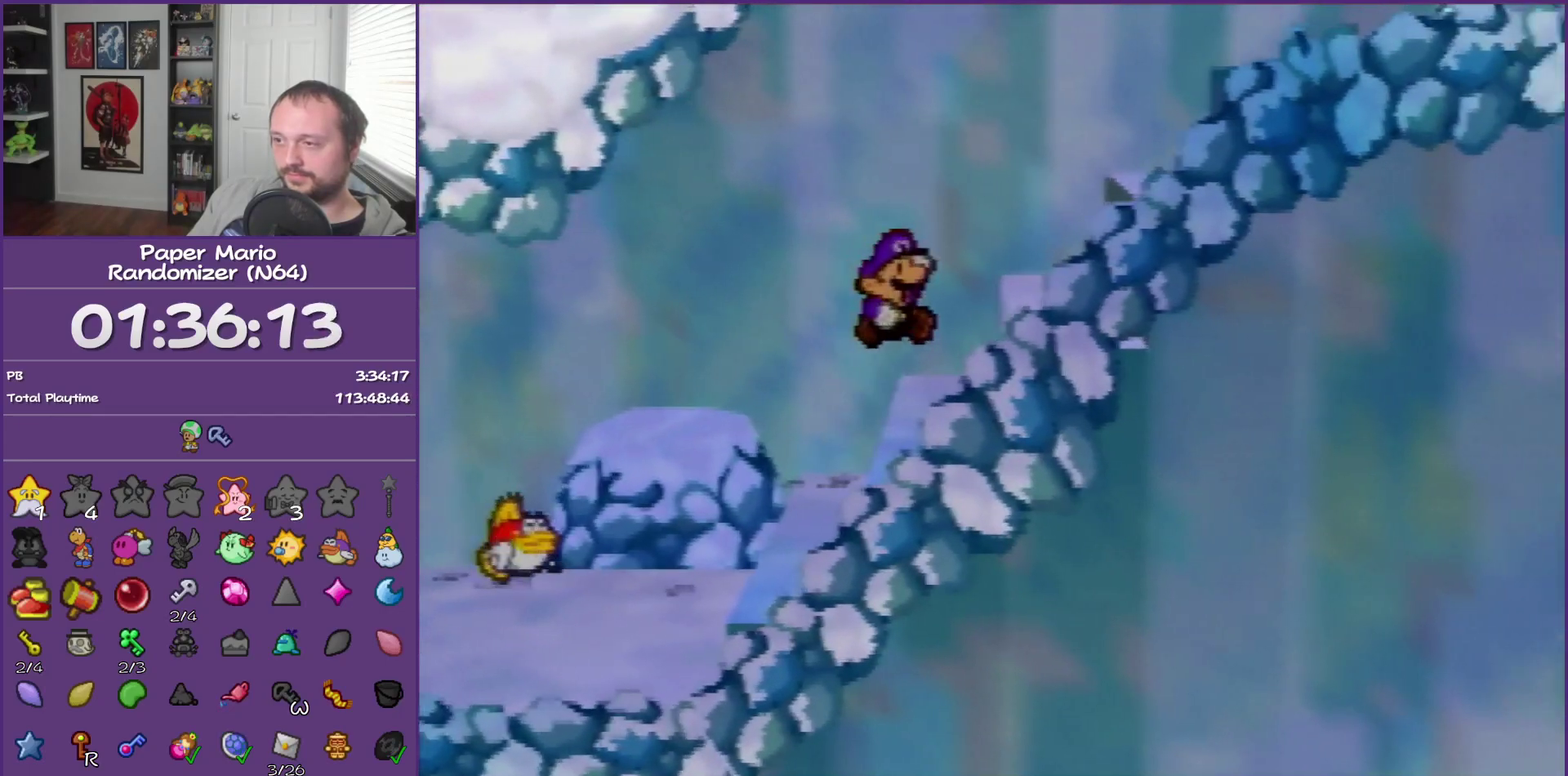
{"buttons": ["A"], "left_stick": "right", "events": [[83, "A", "down"], [217, "A", "up"], [433, "A", "down"]]}
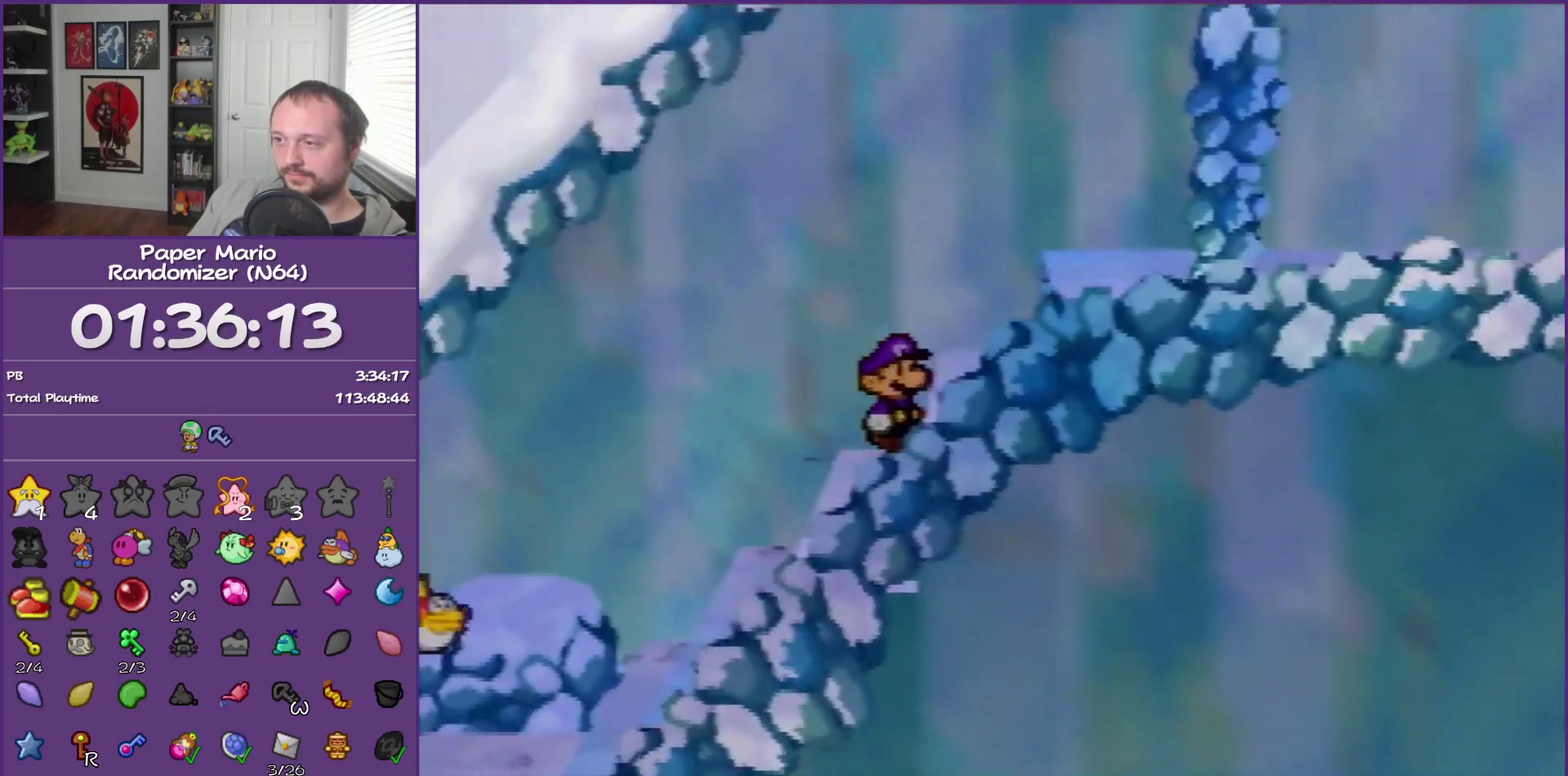
{"buttons": [], "left_stick": "right", "events": [[50, "A", "up"], [250, "A", "down"], [367, "A", "up"]]}
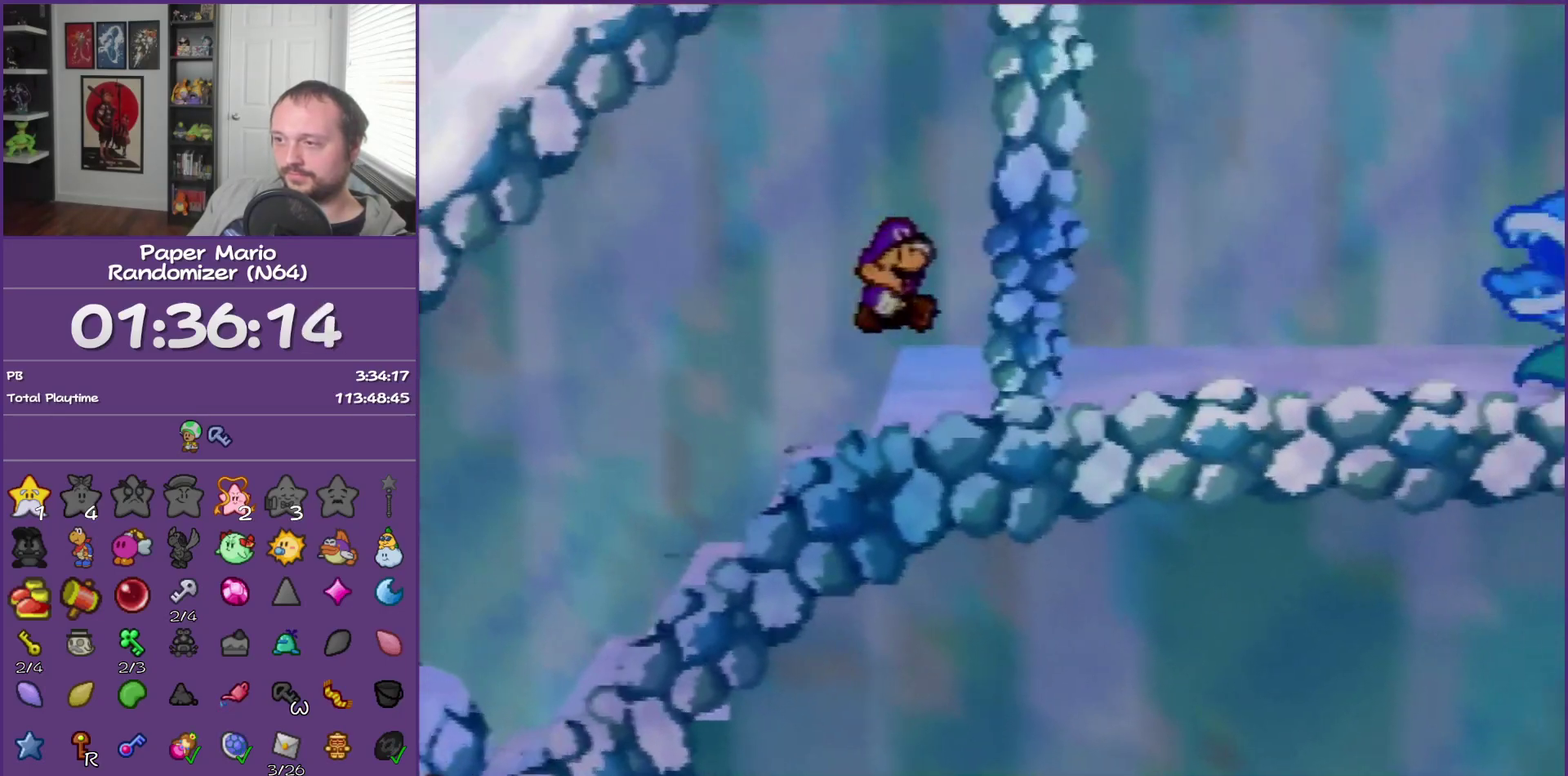
{"buttons": [], "left_stick": "right", "events": [[83, "Z", "down"], [467, "Z", "up"]]}
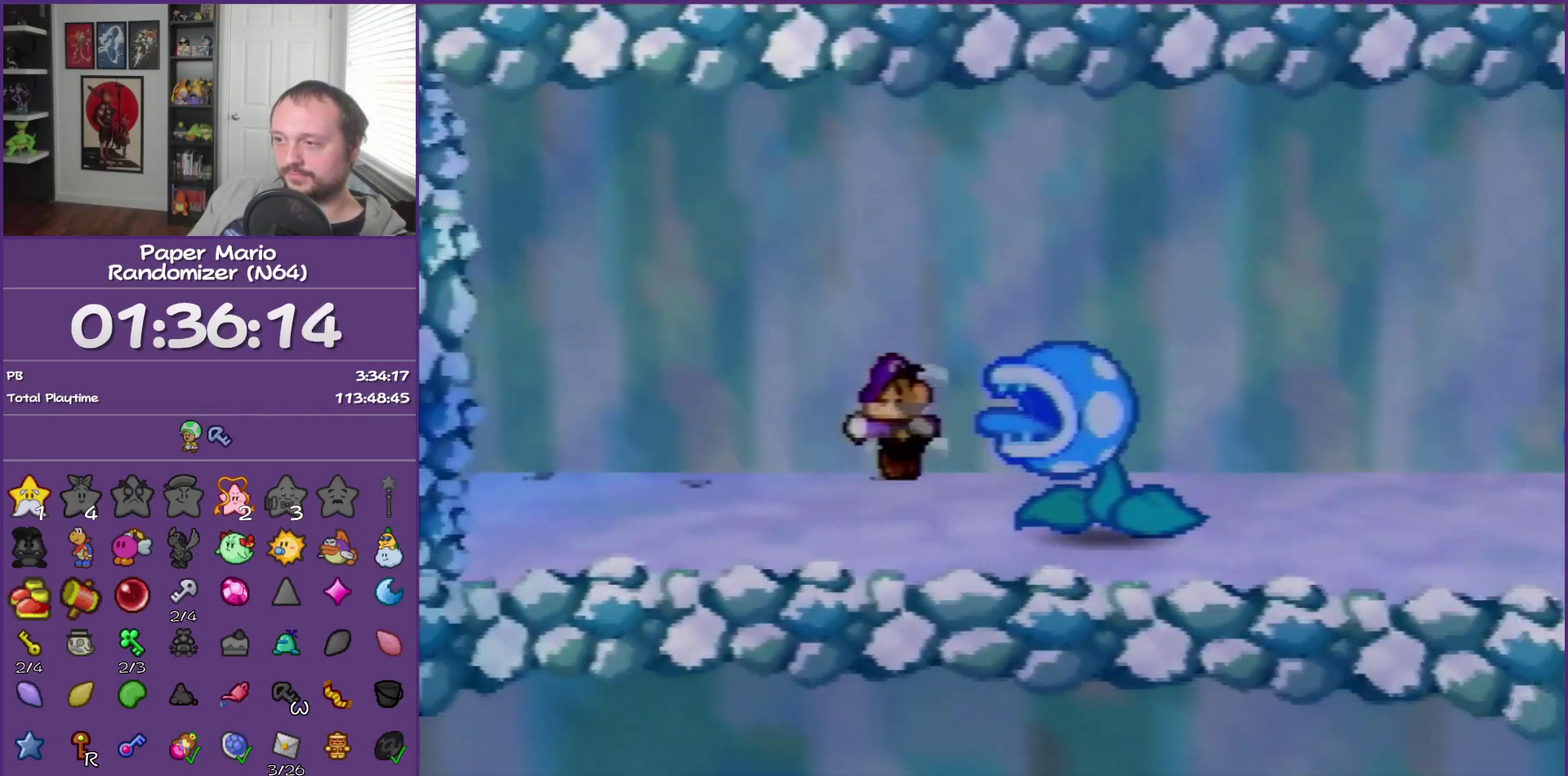
{"buttons": [], "left_stick": "right", "events": [[250, "A", "down"], [300, "A", "up"]]}
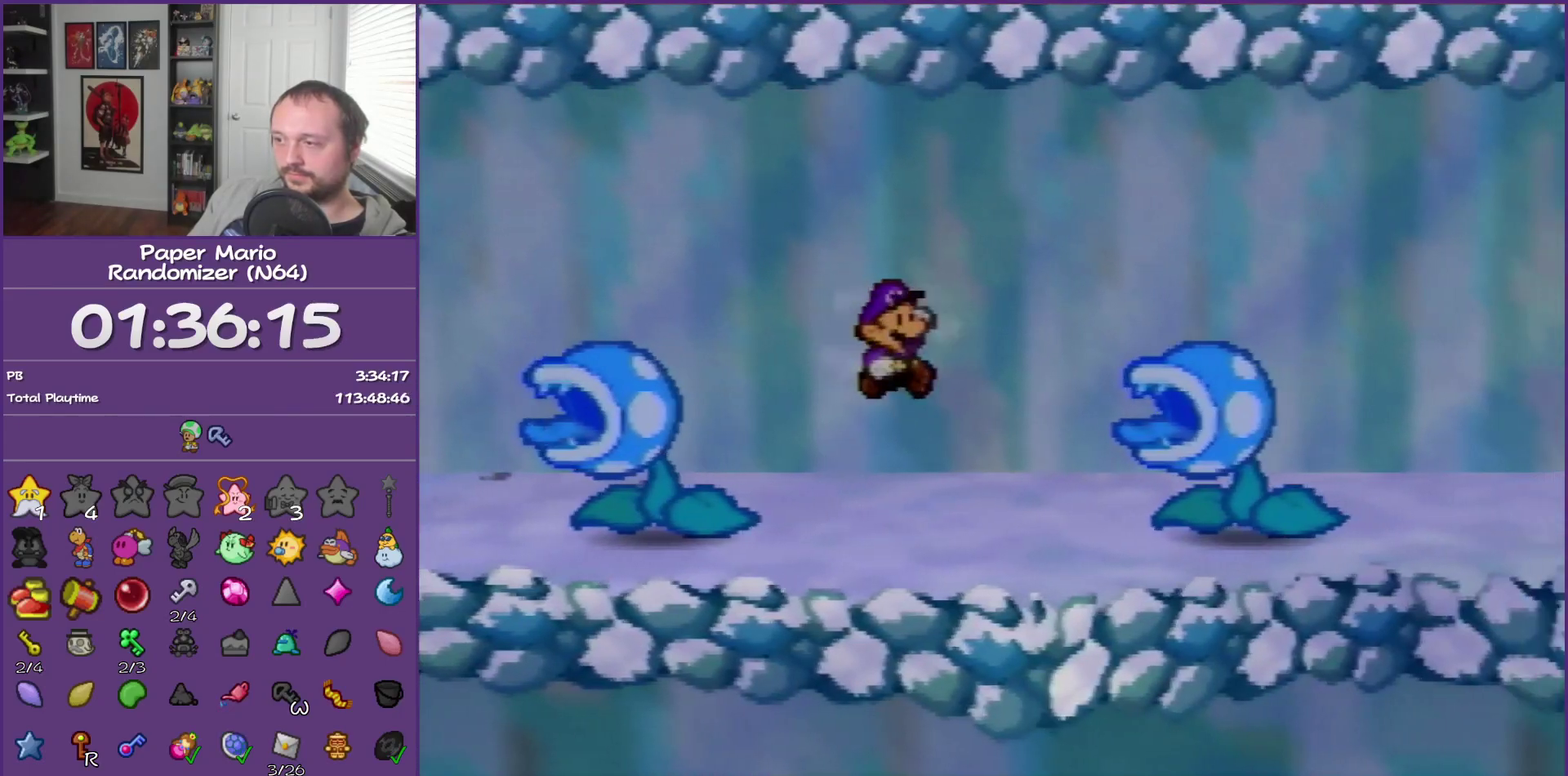
{"buttons": ["Z"], "left_stick": "right", "events": [[217, "Z", "down"]]}